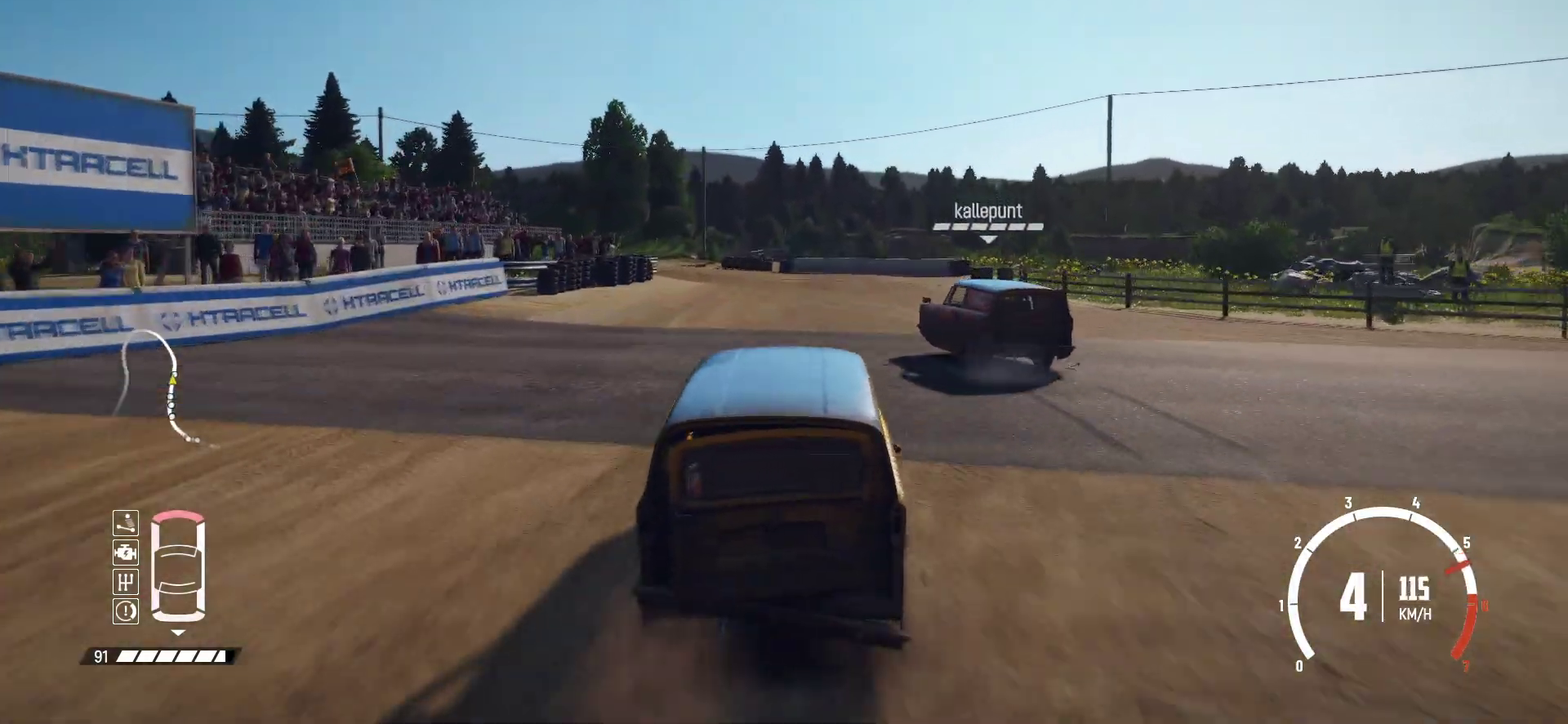
Gameplay with a controller (Xbox layout); each line is a JSON object with the inputs held at the frame after it (dt_ms = milliseconds from this image to that frame). "events" lists button and stick changes between this image and that frame as [ms after this image, input, new state], when the widget could be followed in between. This overlay highlights the sticks when they move; stick clicks (L3 R3) are not distinguishable. Not read: L3 R3 right_stick.
{"dt_ms": 800, "buttons": ["L2"], "left_stick": "left", "events": [[267, "left_stick", "center"], [317, "L2", "down"], [367, "R2", "up"], [500, "L2", "up"], [550, "L2", "down"], [567, "left_stick", "left"], [667, "L2", "up"], [717, "L2", "down"]]}
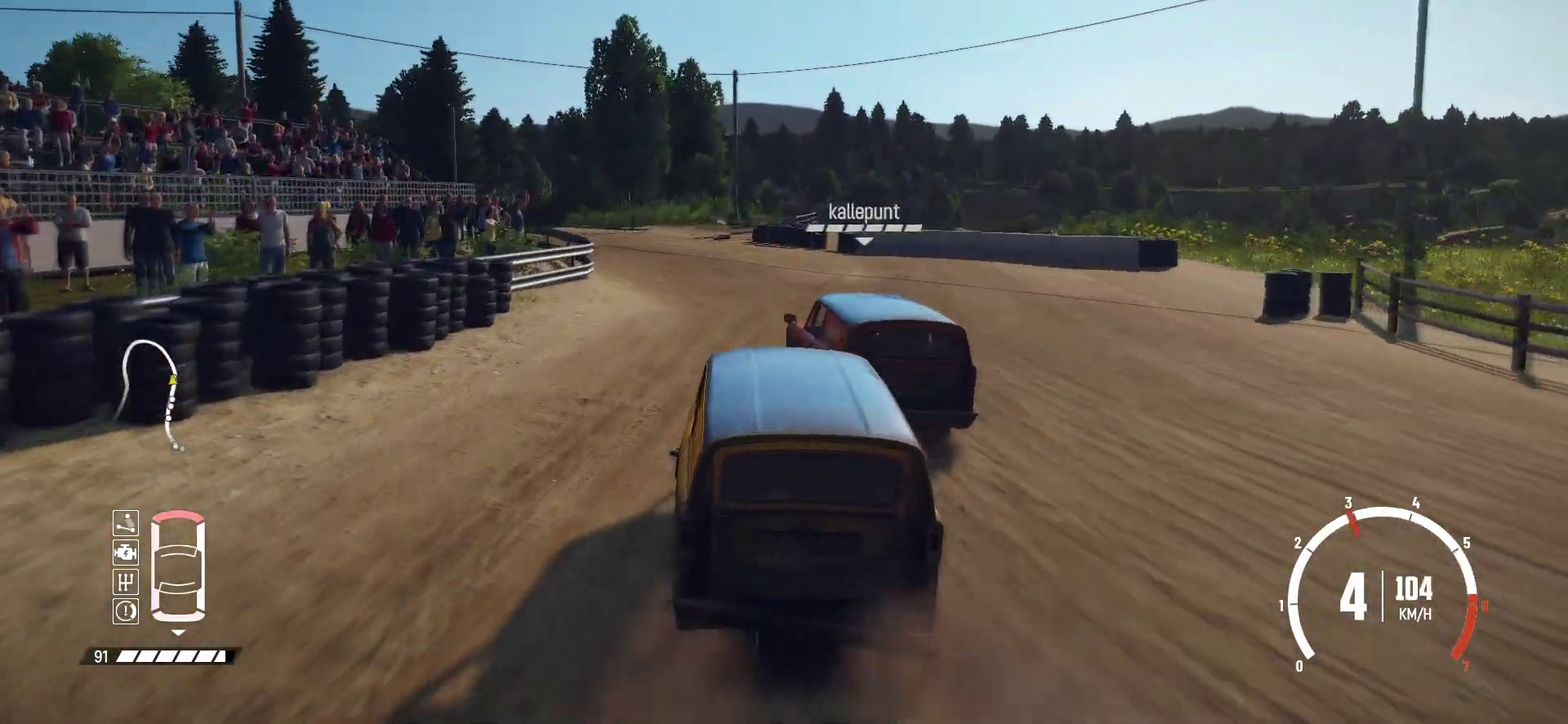
{"dt_ms": 400, "buttons": ["L2"], "left_stick": "left", "events": [[50, "L2", "up"], [100, "L2", "down"], [200, "left_stick", "center"], [217, "L2", "up"], [267, "L2", "down"], [267, "left_stick", "left"]]}
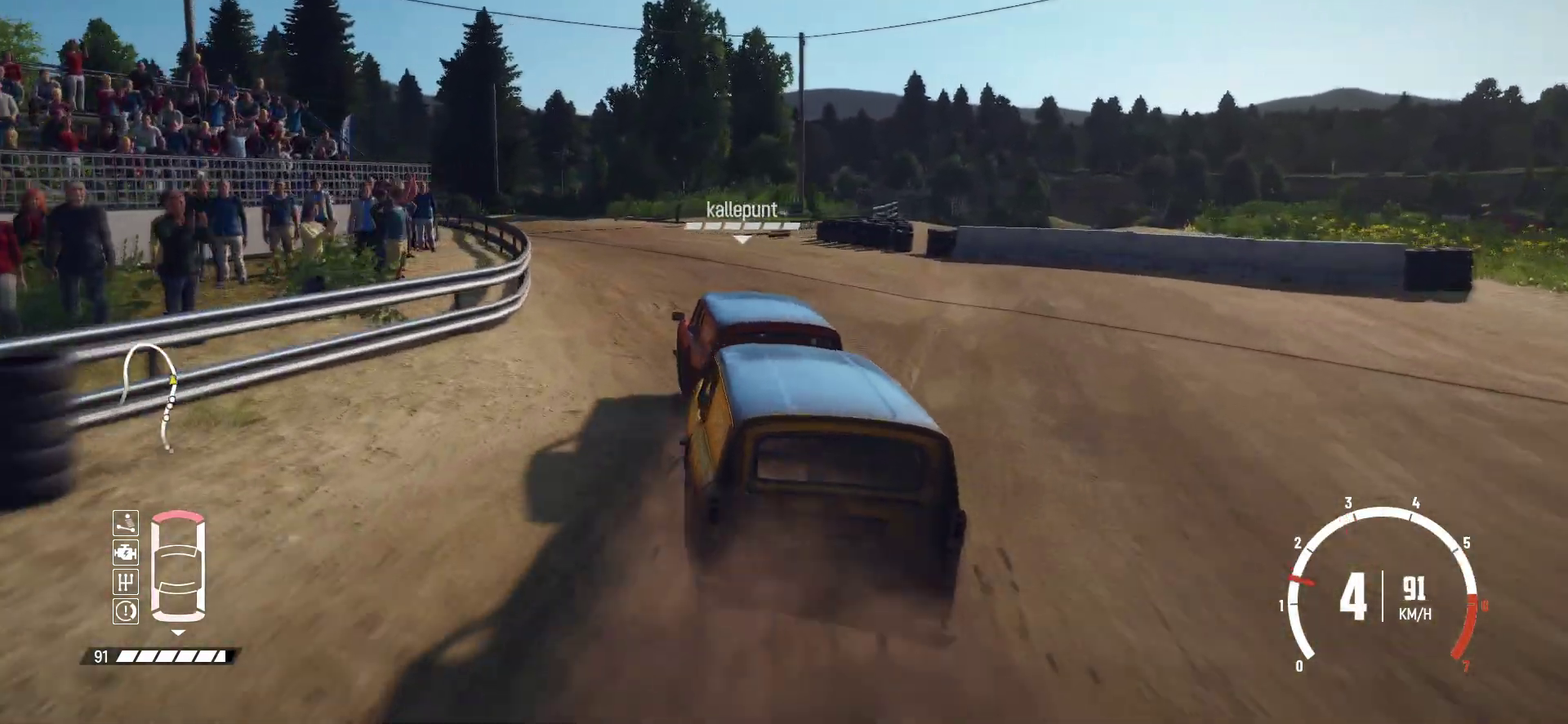
{"dt_ms": 400, "buttons": ["R2"], "left_stick": "center", "events": [[17, "L2", "up"], [67, "L2", "down"], [167, "L2", "up"], [217, "left_stick", "center"], [317, "R2", "down"]]}
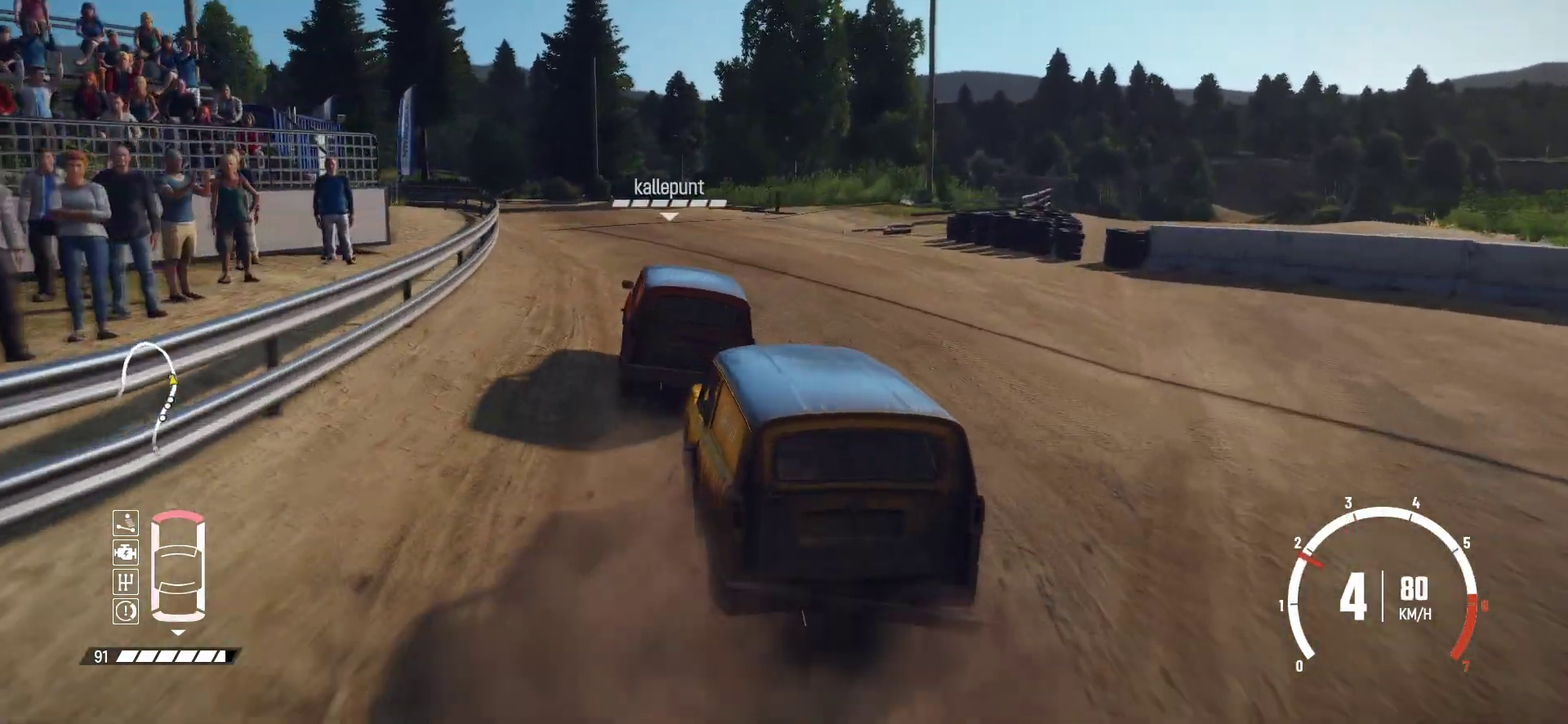
{"dt_ms": 700, "buttons": ["R2"], "left_stick": "center", "events": [[167, "left_stick", "right"], [250, "left_stick", "center"], [367, "R2", "up"], [417, "R2", "down"]]}
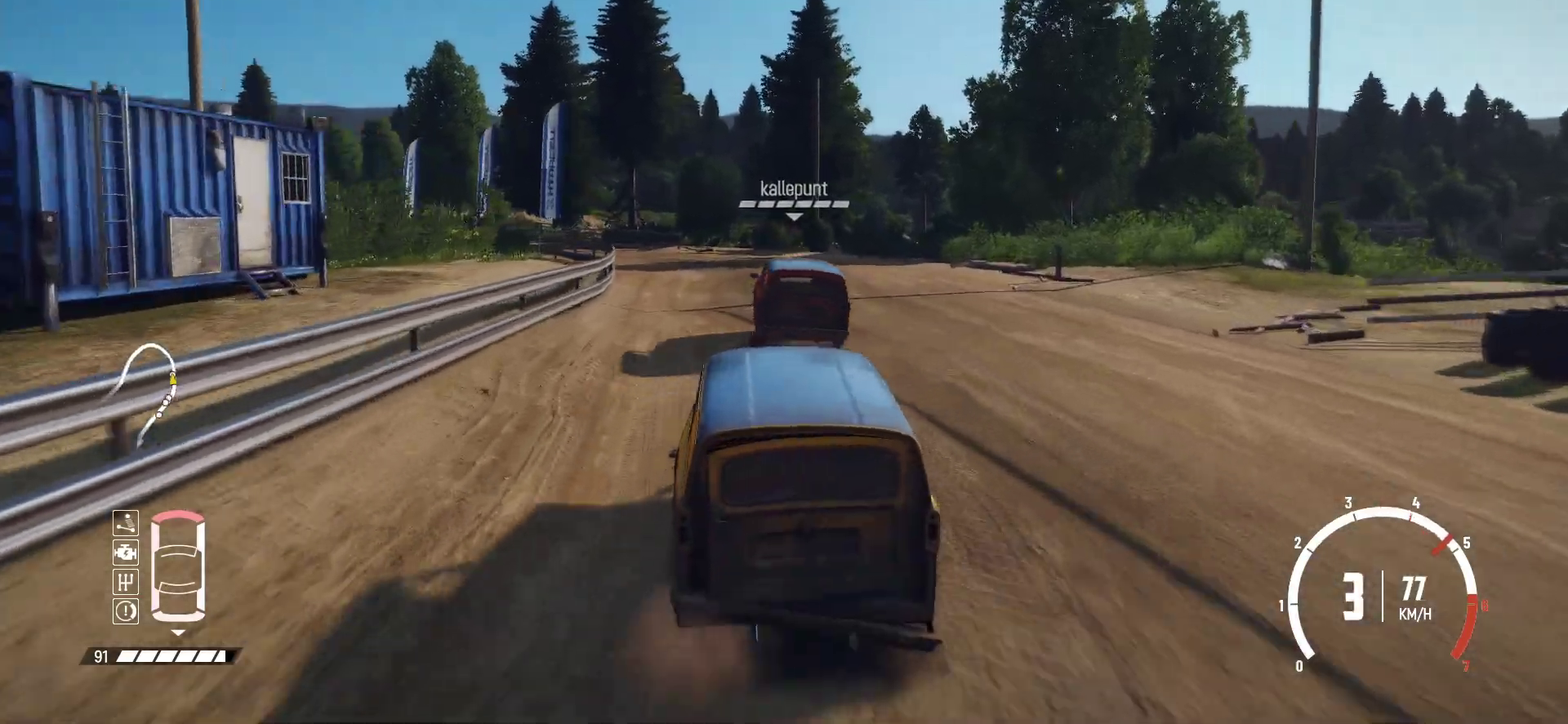
{"dt_ms": 400, "buttons": ["R2"], "left_stick": "left", "events": [[217, "left_stick", "left"]]}
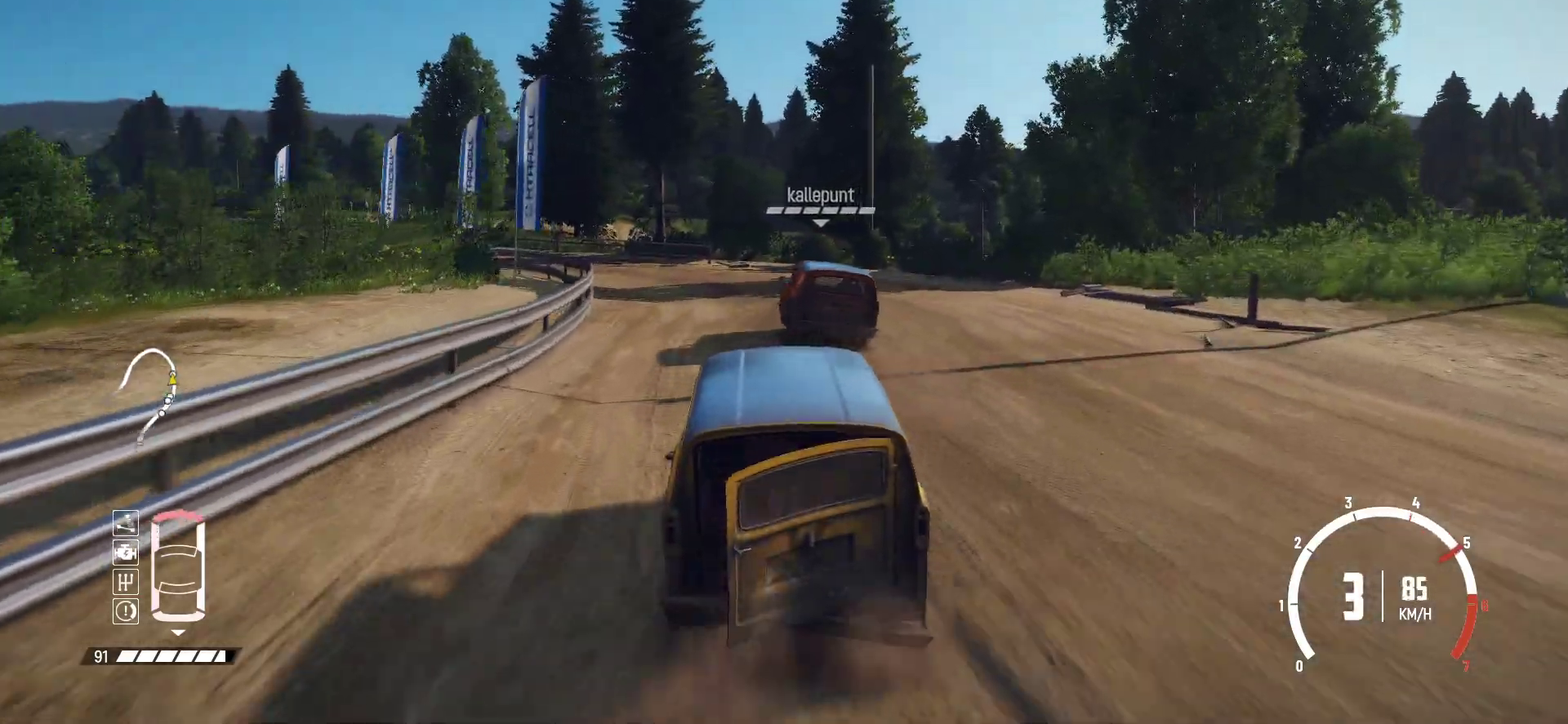
{"dt_ms": 400, "buttons": [], "left_stick": "left", "events": [[167, "L2", "down"], [167, "R2", "up"], [350, "L2", "up"]]}
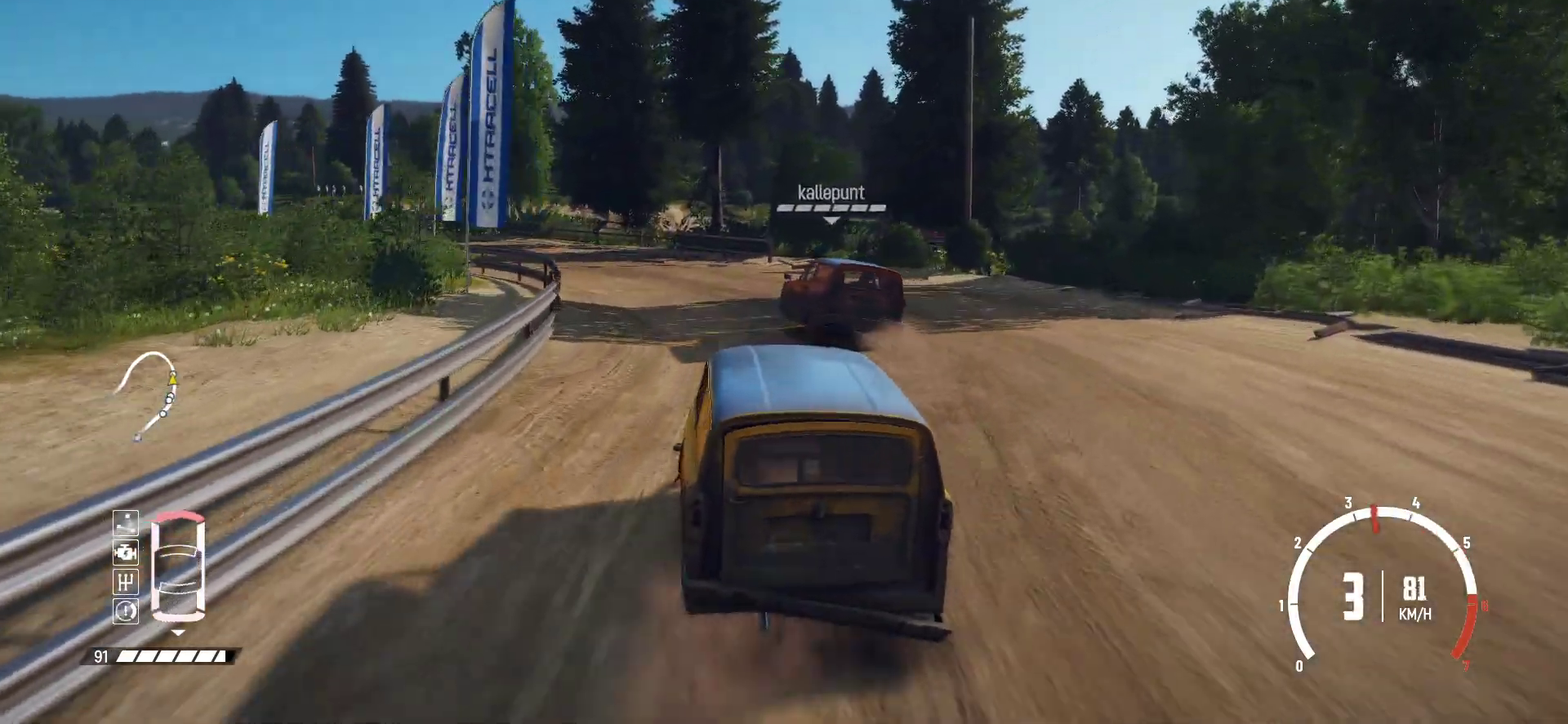
{"dt_ms": 800, "buttons": ["R2"], "left_stick": "center", "events": [[17, "L2", "down"], [150, "L2", "up"], [250, "L2", "down"], [300, "left_stick", "center"], [350, "L2", "up"], [367, "R2", "down"]]}
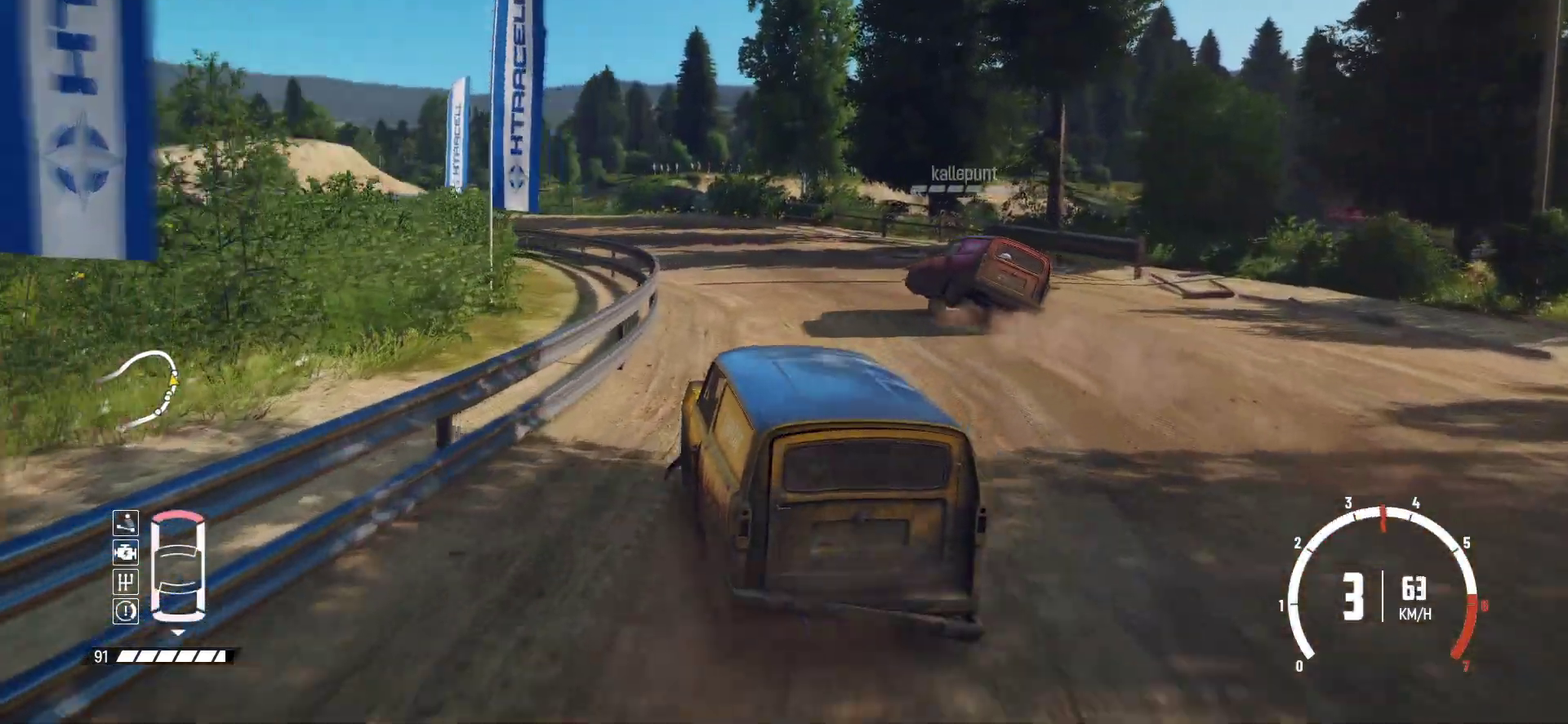
{"dt_ms": 300, "buttons": ["R2"], "left_stick": "right", "events": [[217, "left_stick", "right"]]}
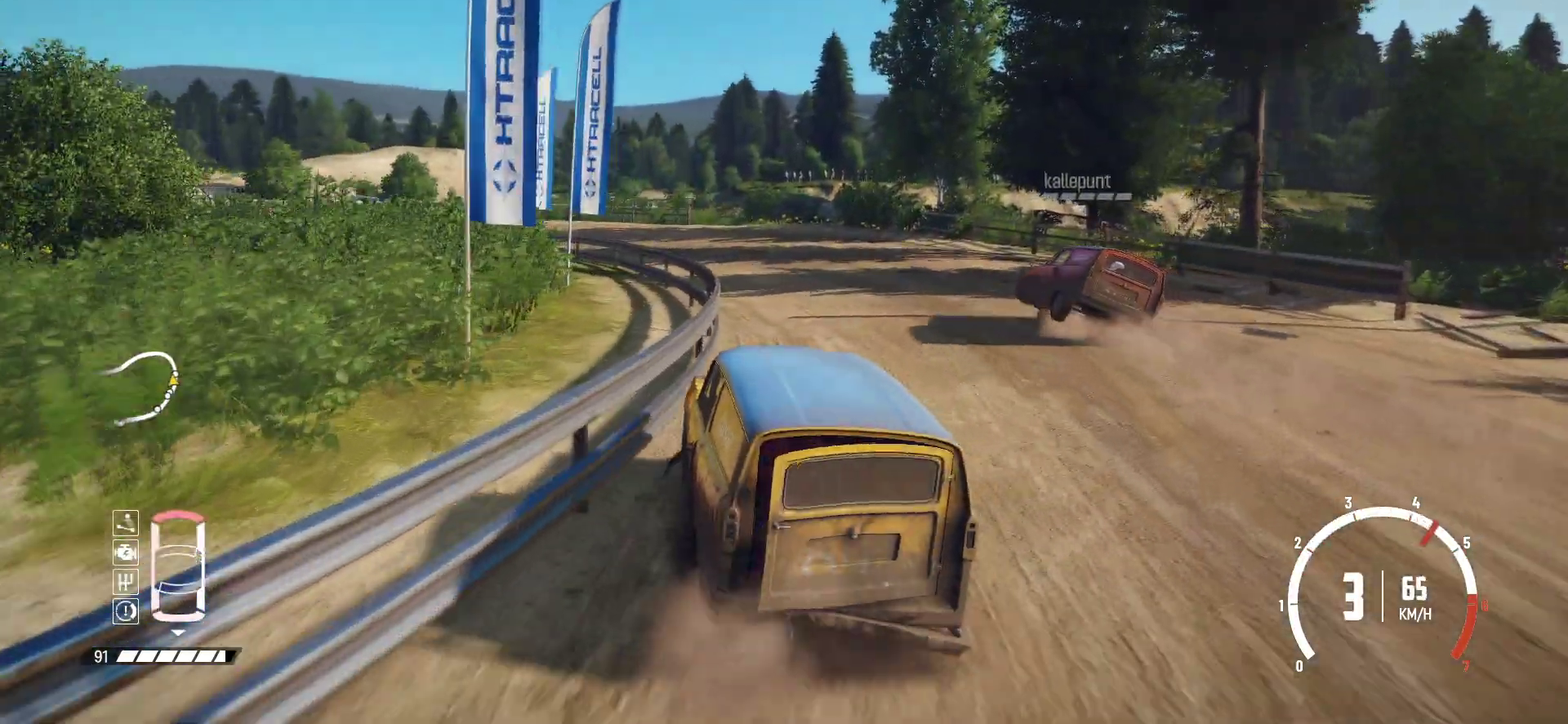
{"dt_ms": 400, "buttons": ["R2"], "left_stick": "left", "events": [[150, "left_stick", "center"], [267, "left_stick", "left"]]}
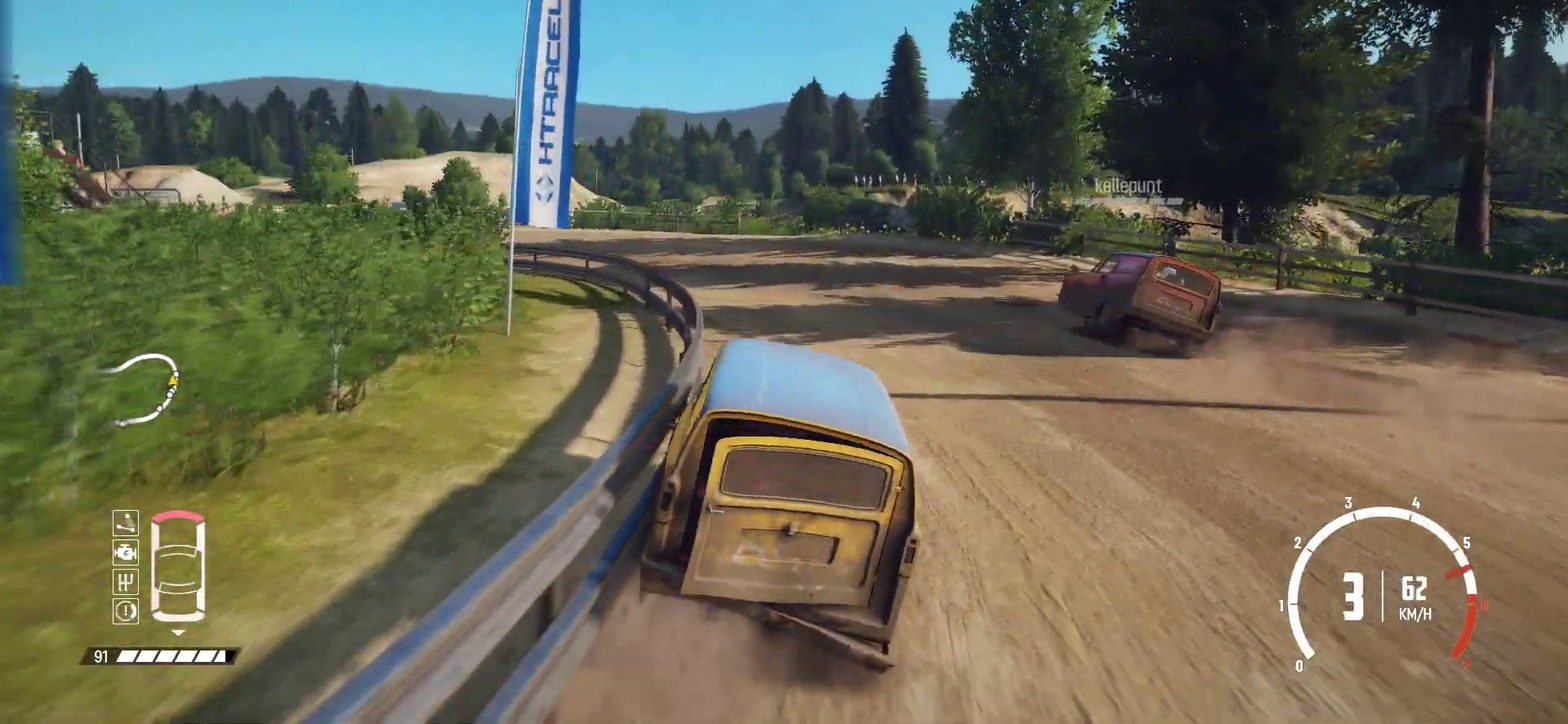
{"dt_ms": 800, "buttons": ["R2"], "left_stick": "center"}
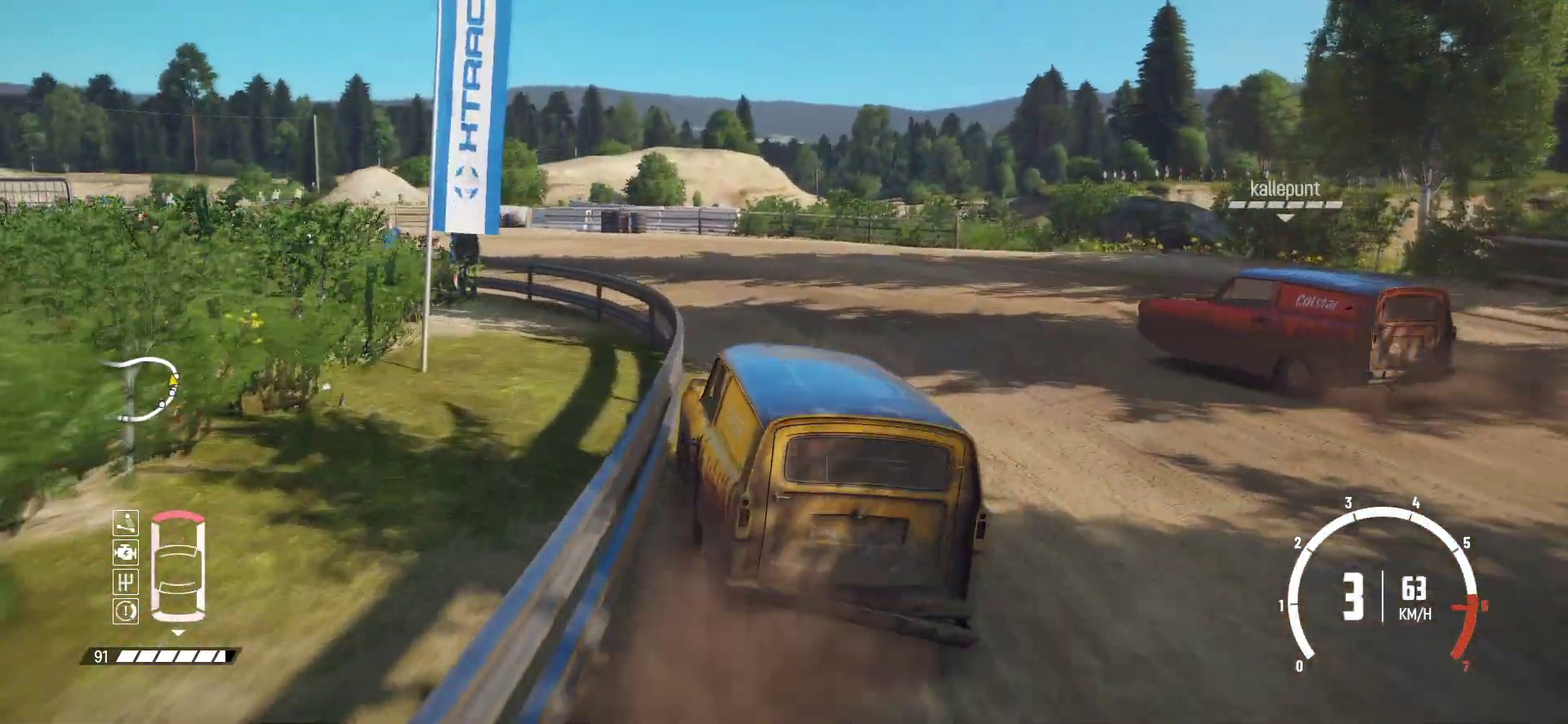
{"dt_ms": 300, "buttons": ["R2"], "left_stick": "center", "events": [[17, "left_stick", "left"], [167, "R2", "up"], [200, "left_stick", "center"], [217, "R2", "down"]]}
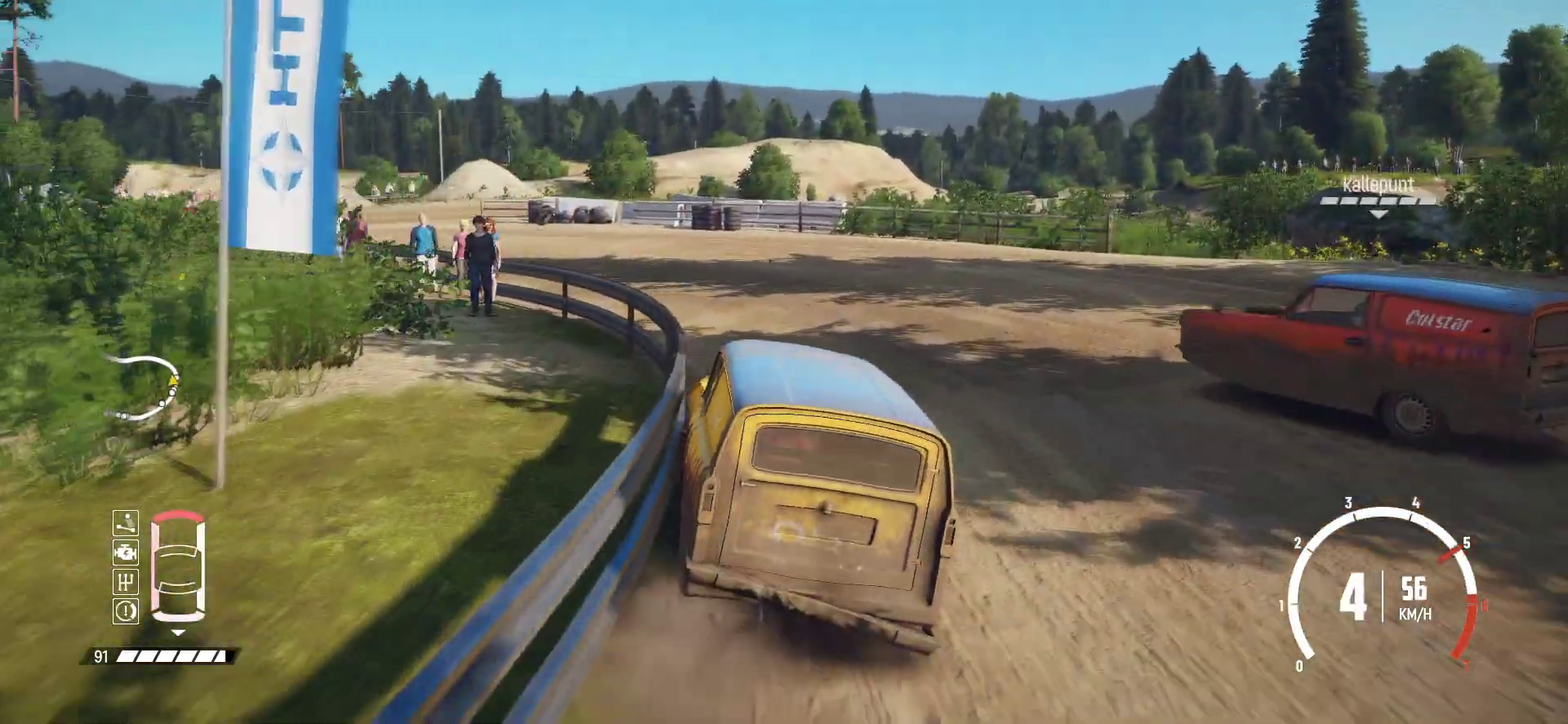
{"dt_ms": 400, "buttons": ["R2"], "left_stick": "left", "events": [[67, "R2", "up"], [67, "left_stick", "left"], [117, "R2", "down"]]}
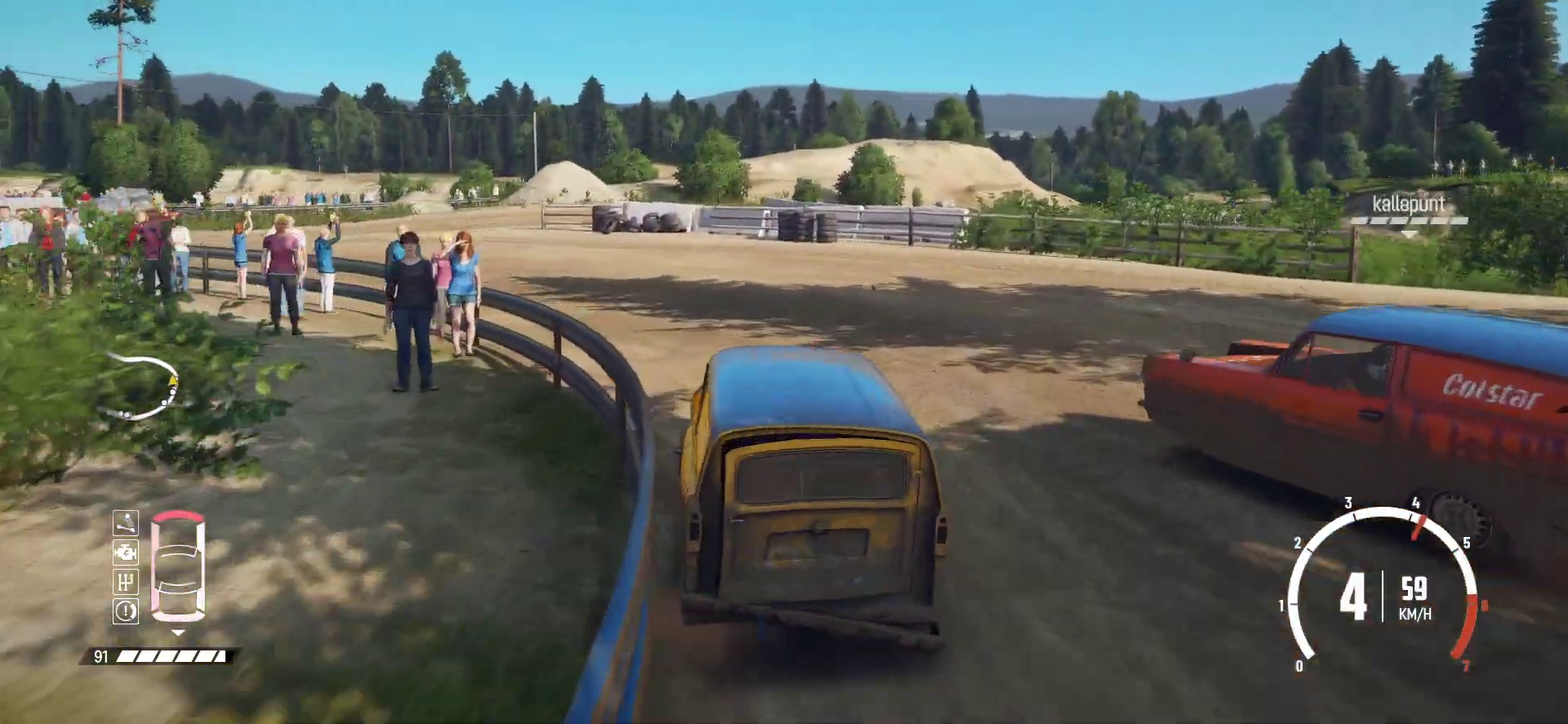
{"dt_ms": 600, "buttons": [], "left_stick": "left", "events": [[67, "R2", "up"], [117, "R2", "down"], [217, "R2", "up"], [267, "R2", "down"], [417, "R2", "up"], [417, "left_stick", "center"], [450, "R2", "down"], [467, "left_stick", "left"], [600, "R2", "up"]]}
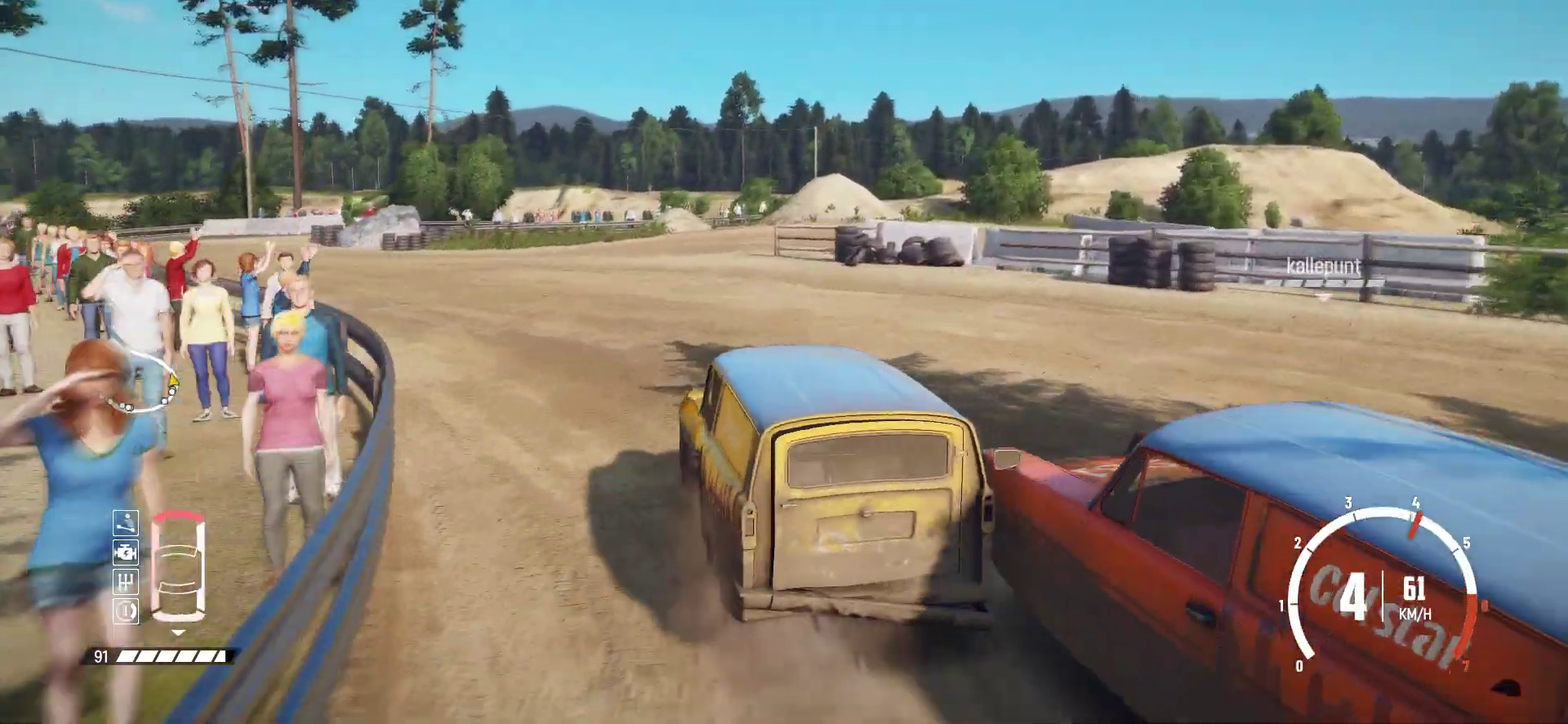
{"dt_ms": 400, "buttons": ["R2"], "left_stick": "center", "events": [[50, "R2", "down"], [167, "R2", "up"], [250, "R2", "down"], [250, "left_stick", "center"]]}
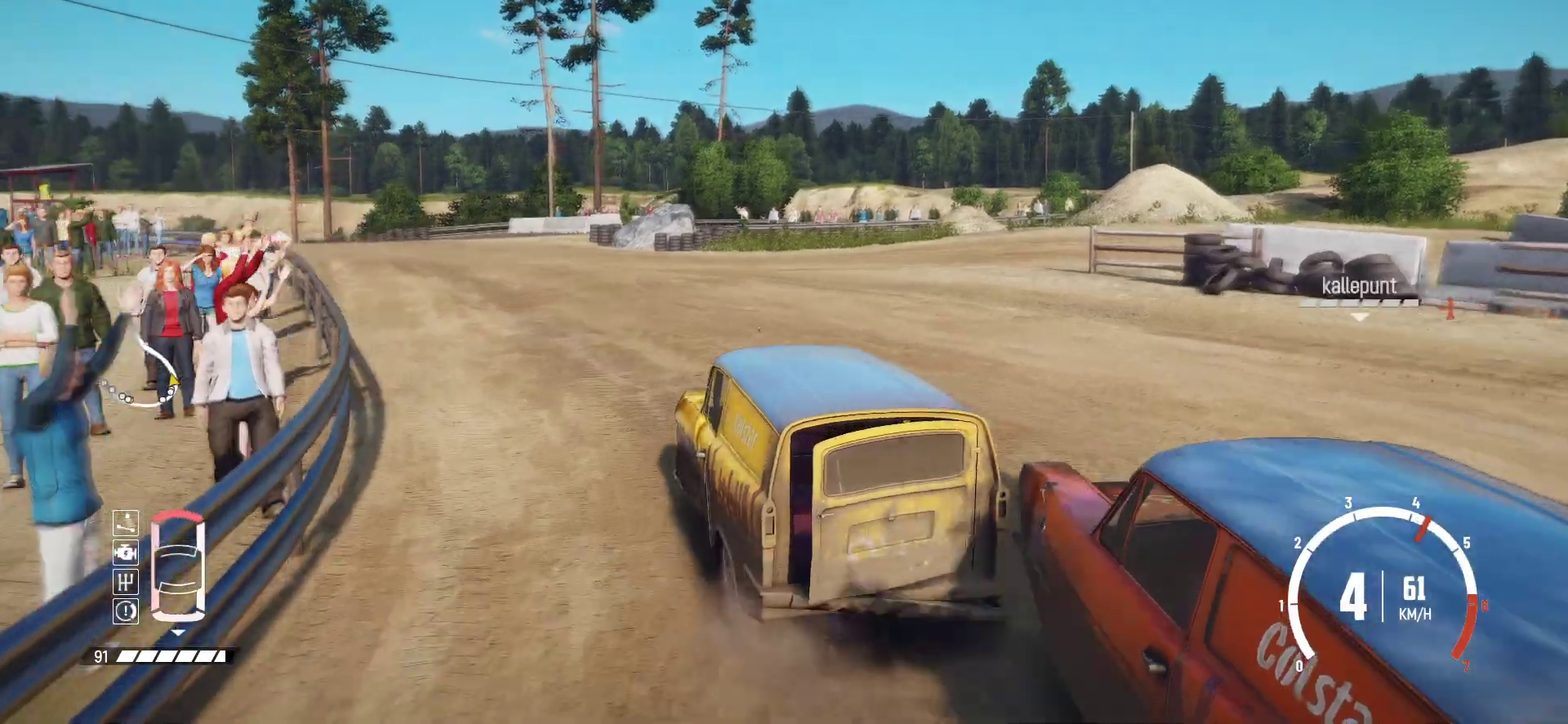
{"dt_ms": 600, "buttons": ["R2"], "left_stick": "center", "events": [[267, "left_stick", "right"], [317, "R2", "up"], [367, "R2", "down"], [467, "left_stick", "center"]]}
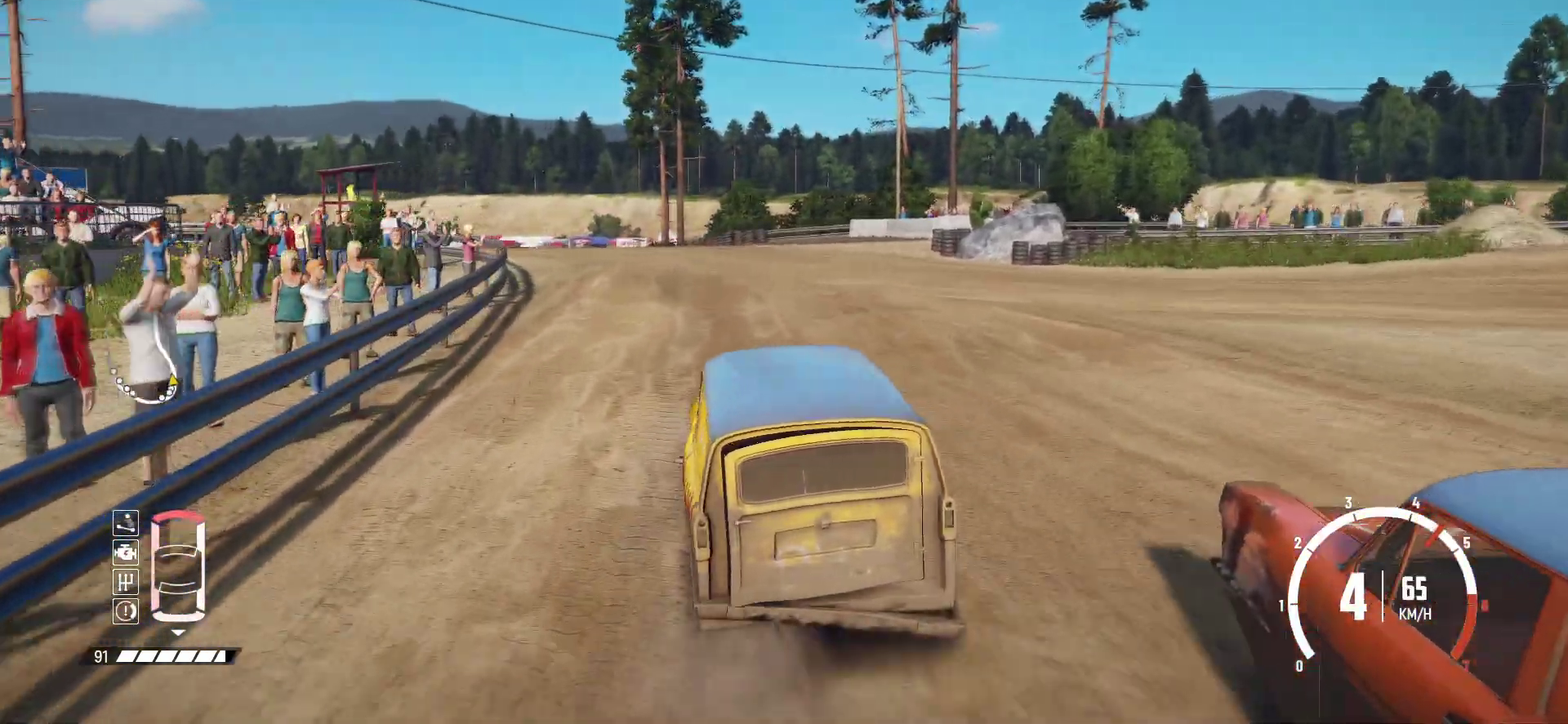
{"dt_ms": 300, "buttons": ["R2"], "left_stick": "center", "events": [[17, "left_stick", "left"], [67, "left_stick", "right"], [200, "left_stick", "left"], [300, "left_stick", "center"]]}
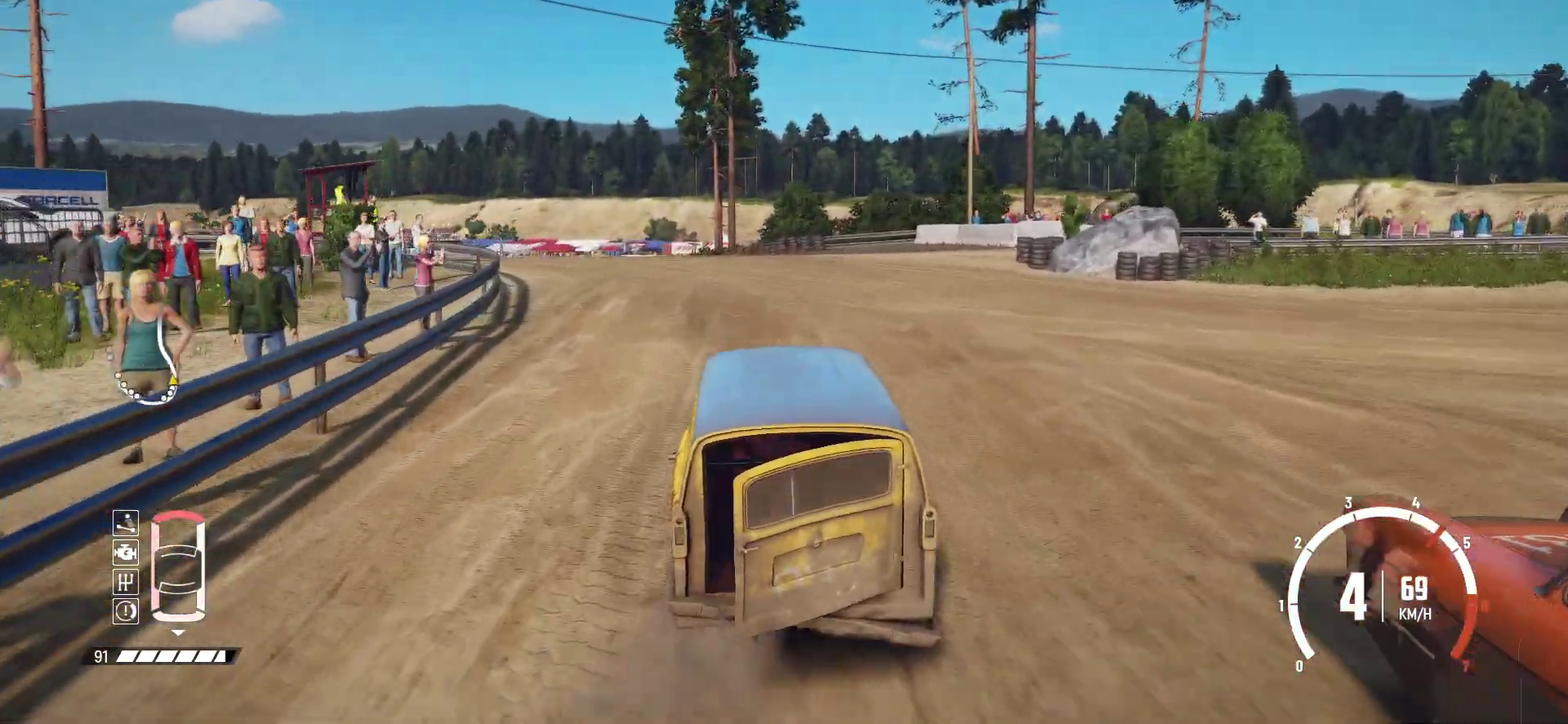
{"dt_ms": 700, "buttons": ["R2"], "left_stick": "left", "events": [[467, "left_stick", "left"]]}
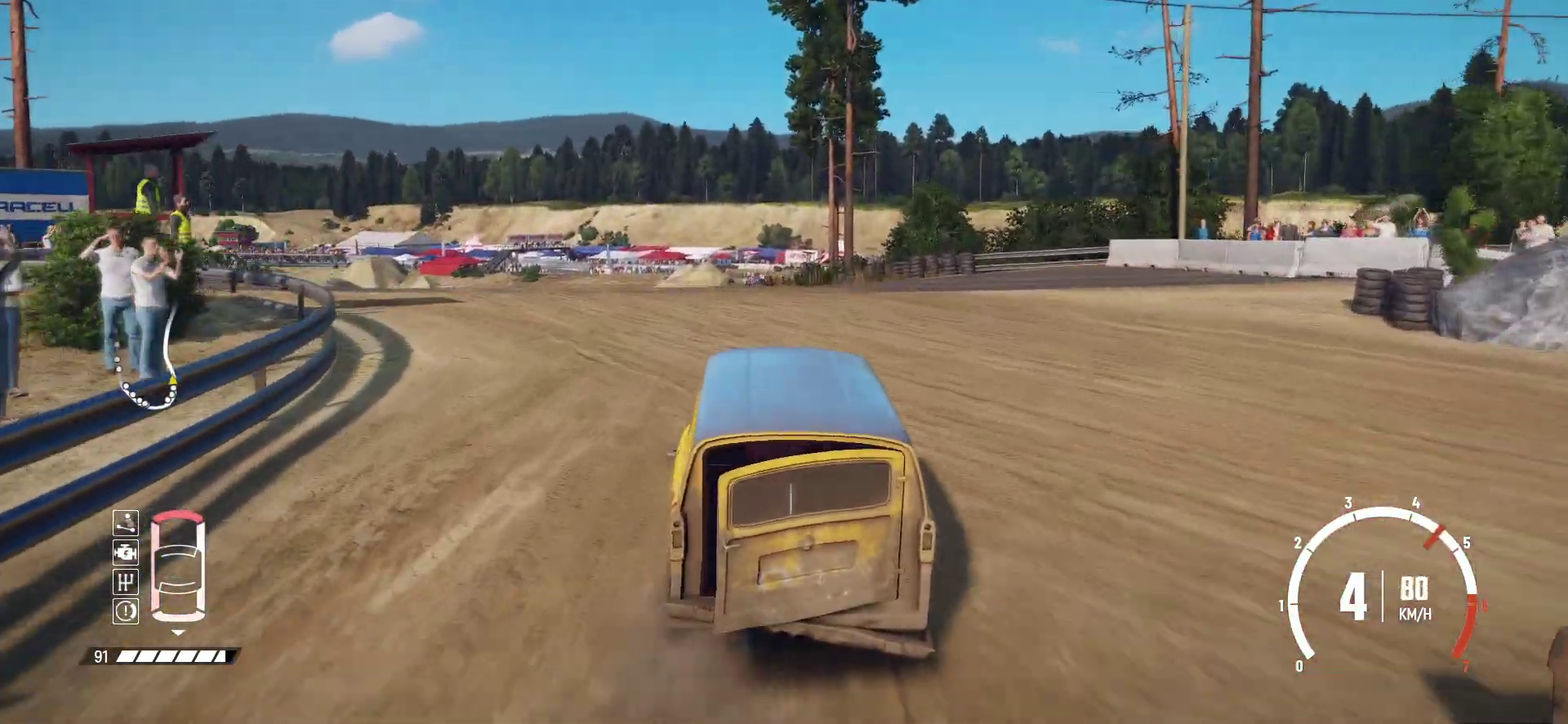
{"dt_ms": 500, "buttons": ["R2"], "left_stick": "center", "events": [[67, "left_stick", "center"], [367, "left_stick", "right"], [467, "left_stick", "center"]]}
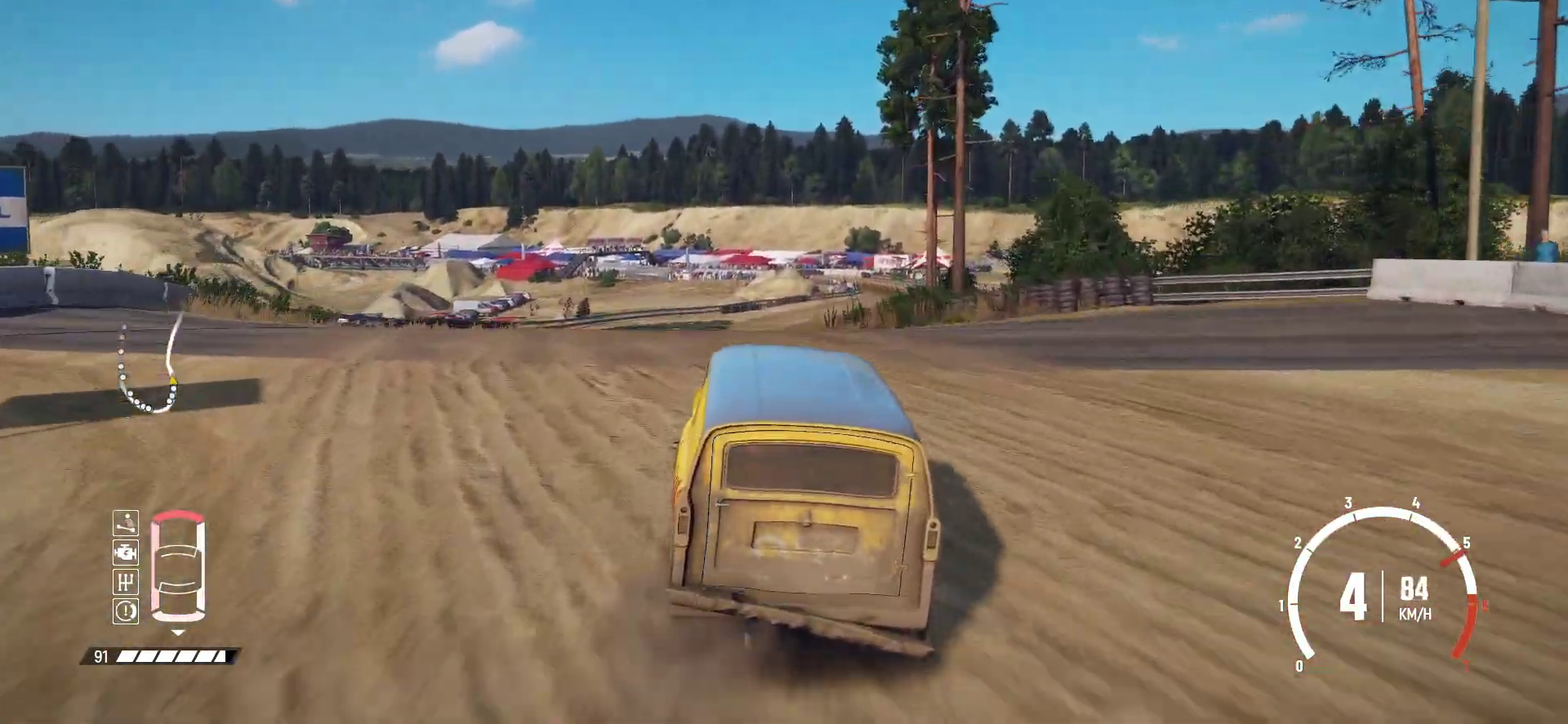
{"dt_ms": 300, "buttons": ["R2"], "left_stick": "center", "events": []}
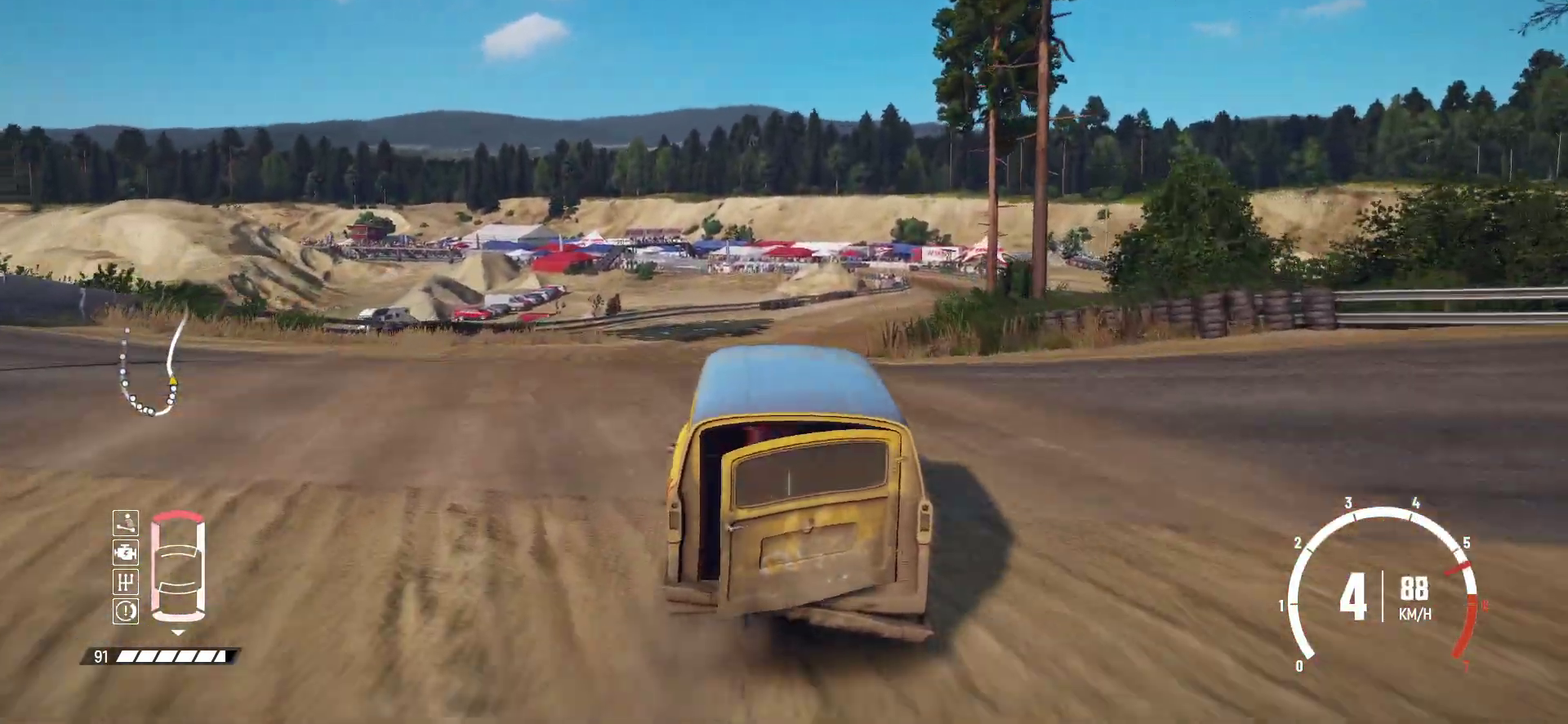
{"dt_ms": 700, "buttons": ["R2"], "left_stick": "right", "events": [[350, "left_stick", "right"], [517, "left_stick", "center"], [617, "left_stick", "right"]]}
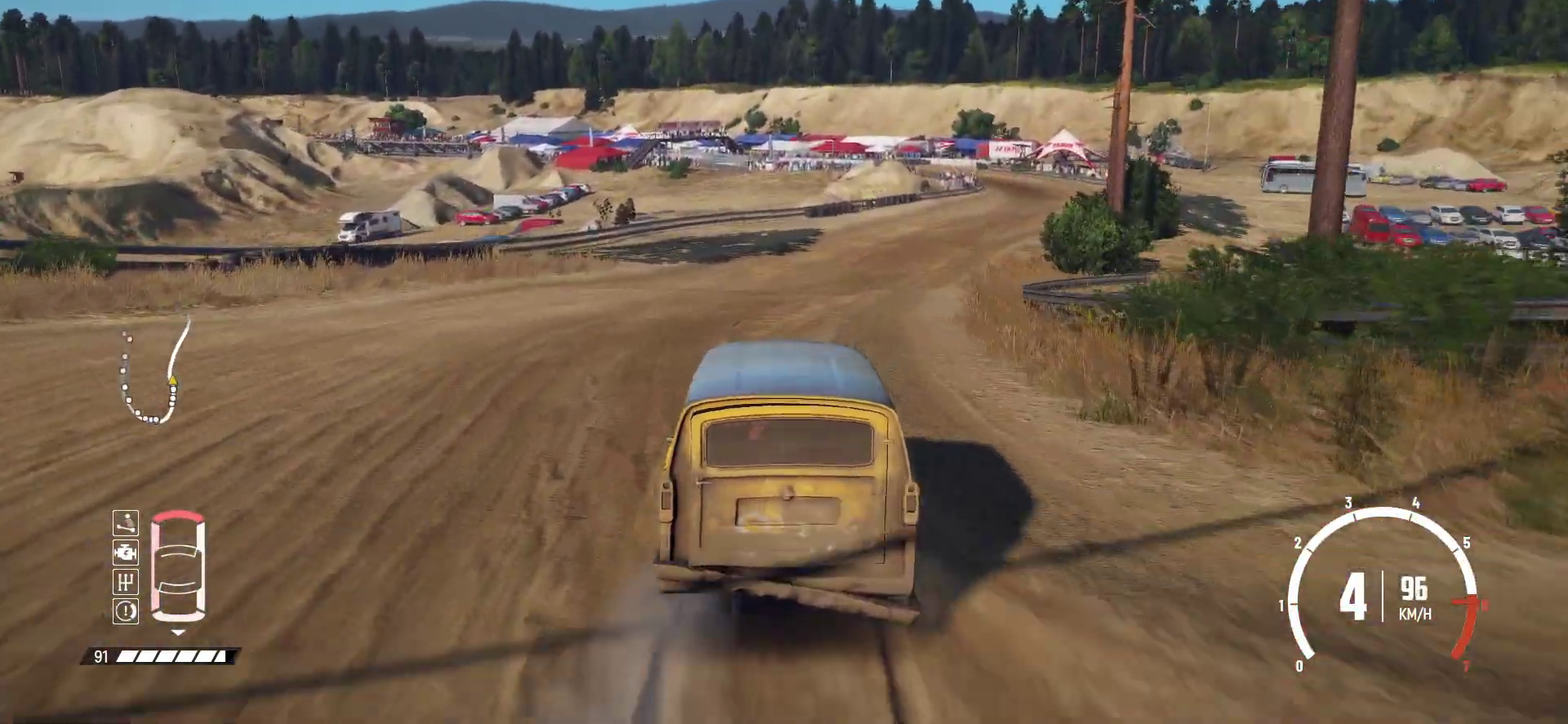
{"dt_ms": 500, "buttons": [], "left_stick": "right", "events": [[67, "R2", "up"], [150, "R2", "down"], [217, "left_stick", "center"], [417, "left_stick", "right"], [500, "R2", "up"]]}
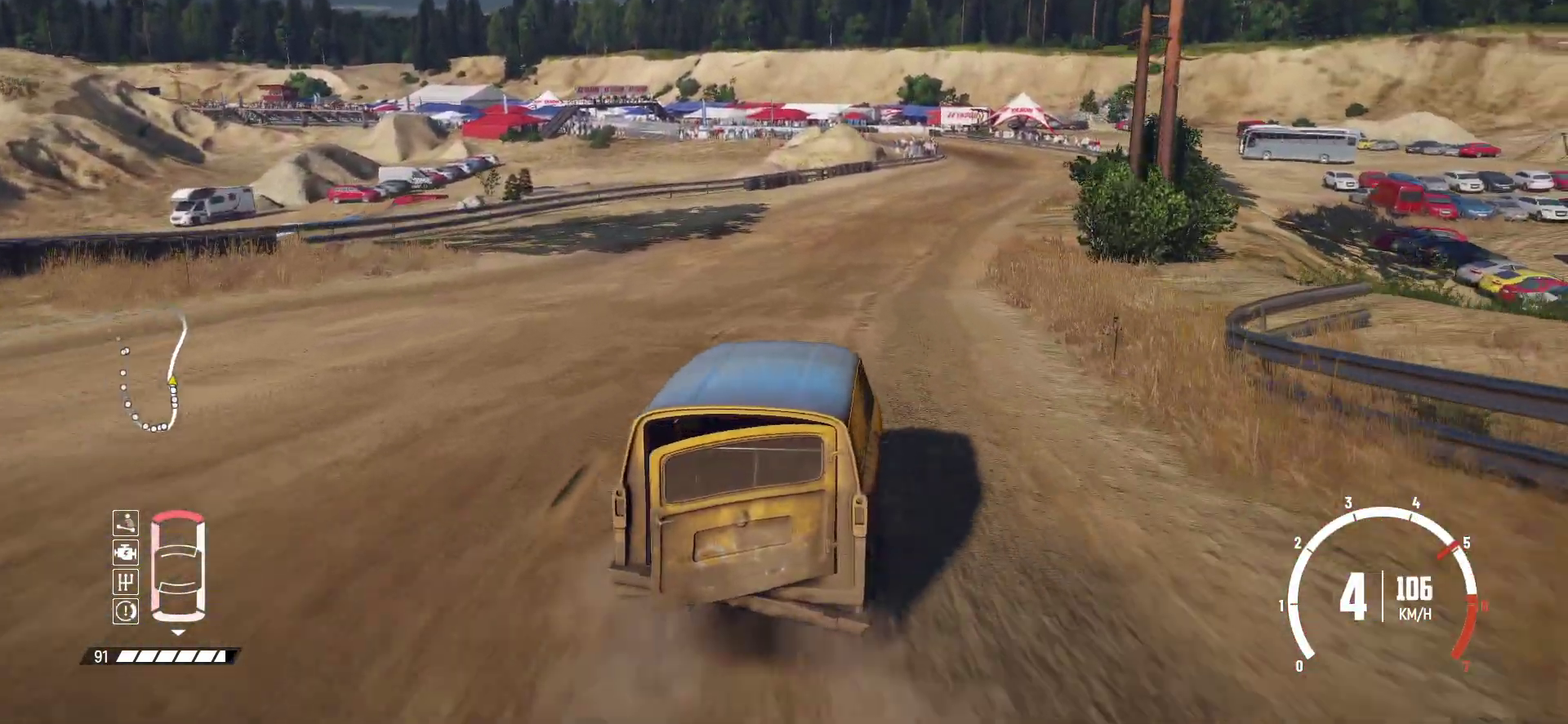
{"dt_ms": 300, "buttons": ["R2"], "left_stick": "left", "events": [[50, "R2", "down"], [117, "left_stick", "center"], [217, "R2", "up"], [250, "R2", "down"], [267, "left_stick", "left"]]}
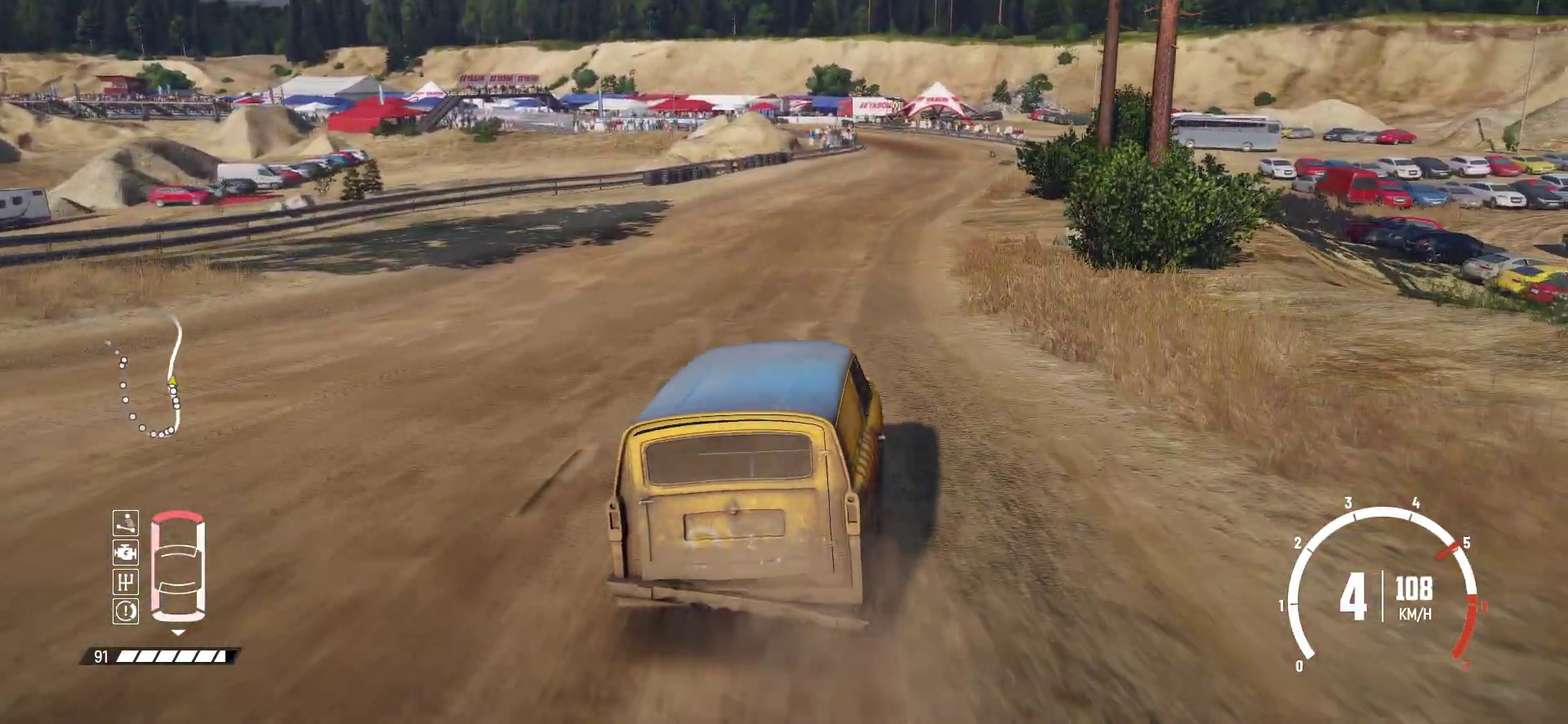
{"dt_ms": 800, "buttons": ["R2"], "left_stick": "center", "events": [[100, "R2", "up"], [117, "R2", "down"], [117, "left_stick", "center"], [267, "R2", "up"], [300, "R2", "down"], [467, "left_stick", "right"], [767, "left_stick", "center"]]}
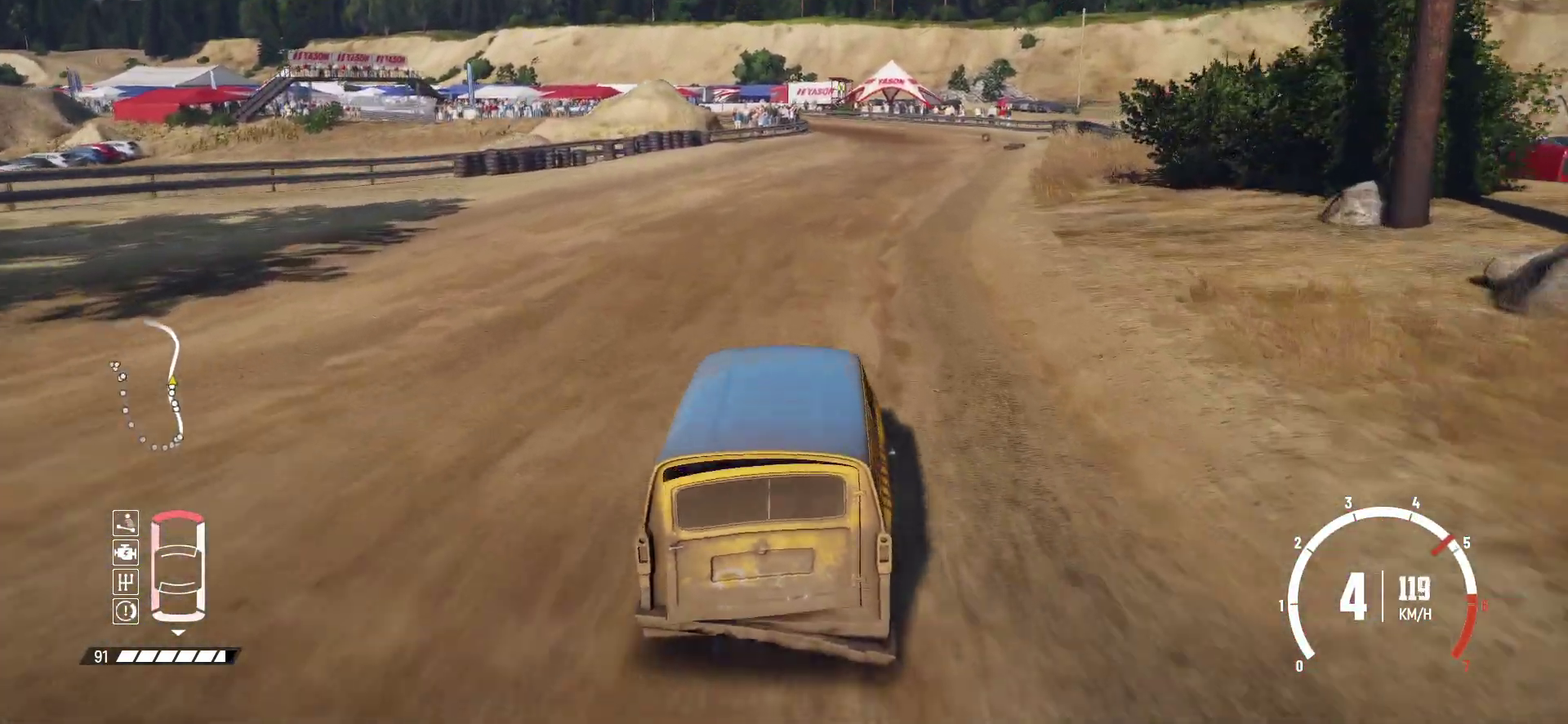
{"dt_ms": 400, "buttons": ["R2"], "left_stick": "center", "events": []}
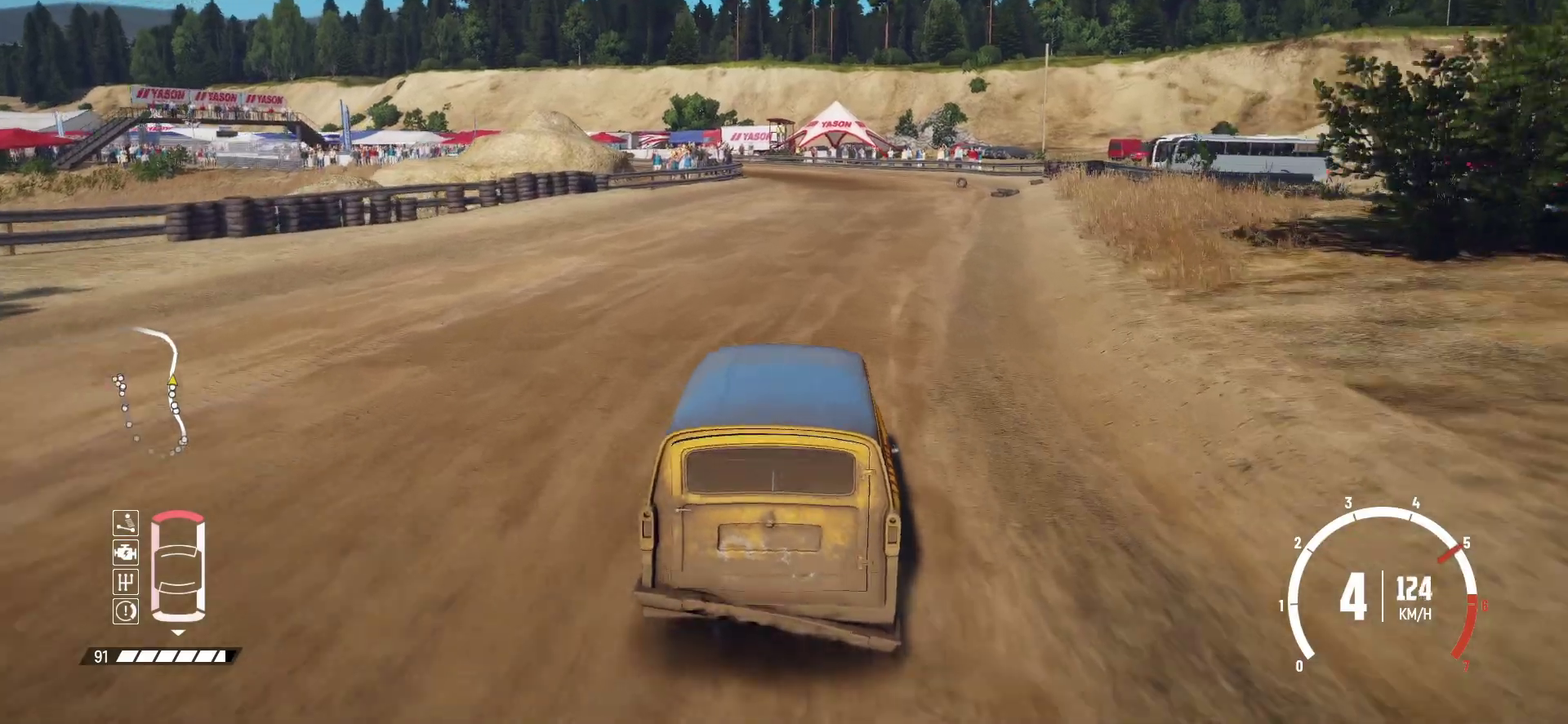
{"dt_ms": 300, "buttons": ["L2"], "left_stick": "center", "events": [[217, "L2", "down"], [217, "R2", "up"]]}
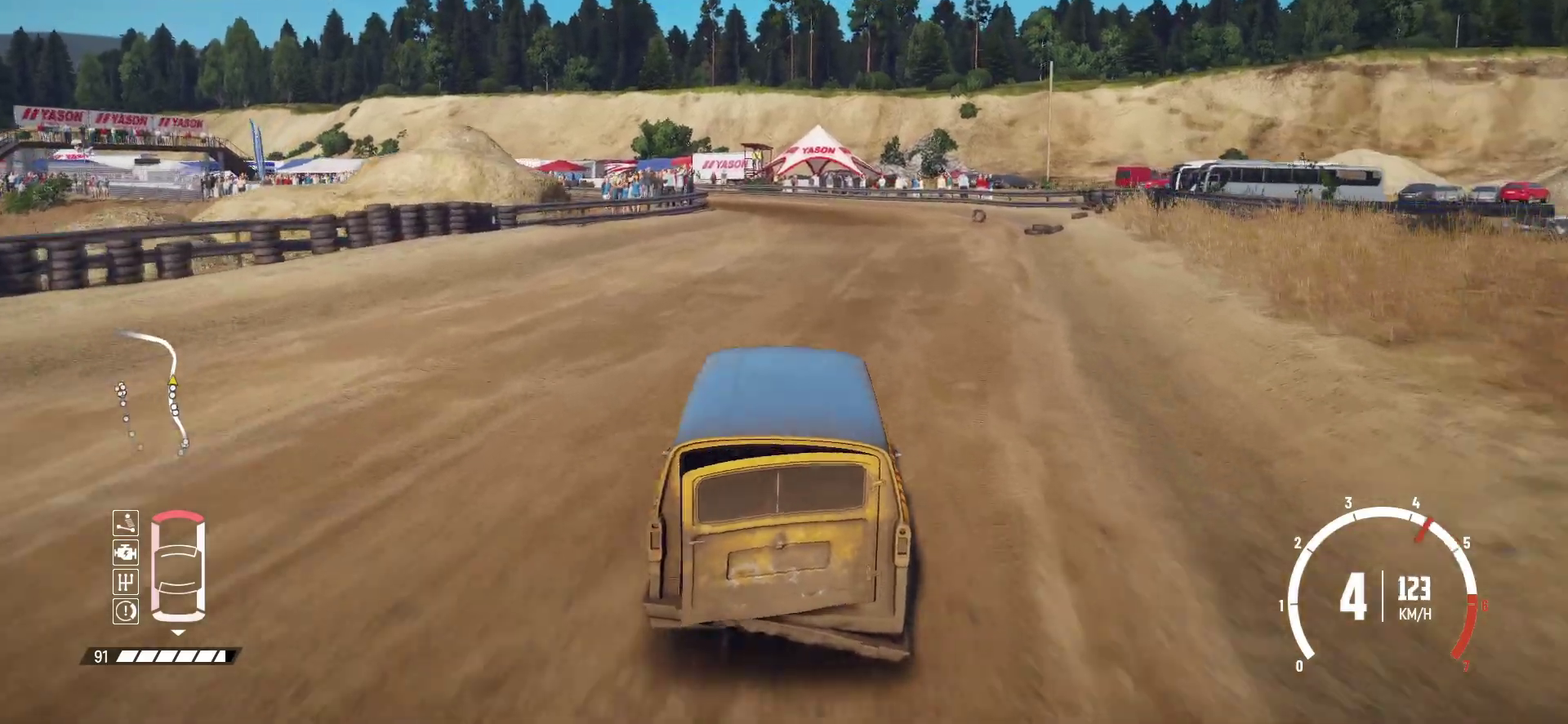
{"dt_ms": 700, "buttons": ["L2"], "left_stick": "left", "events": [[667, "left_stick", "left"]]}
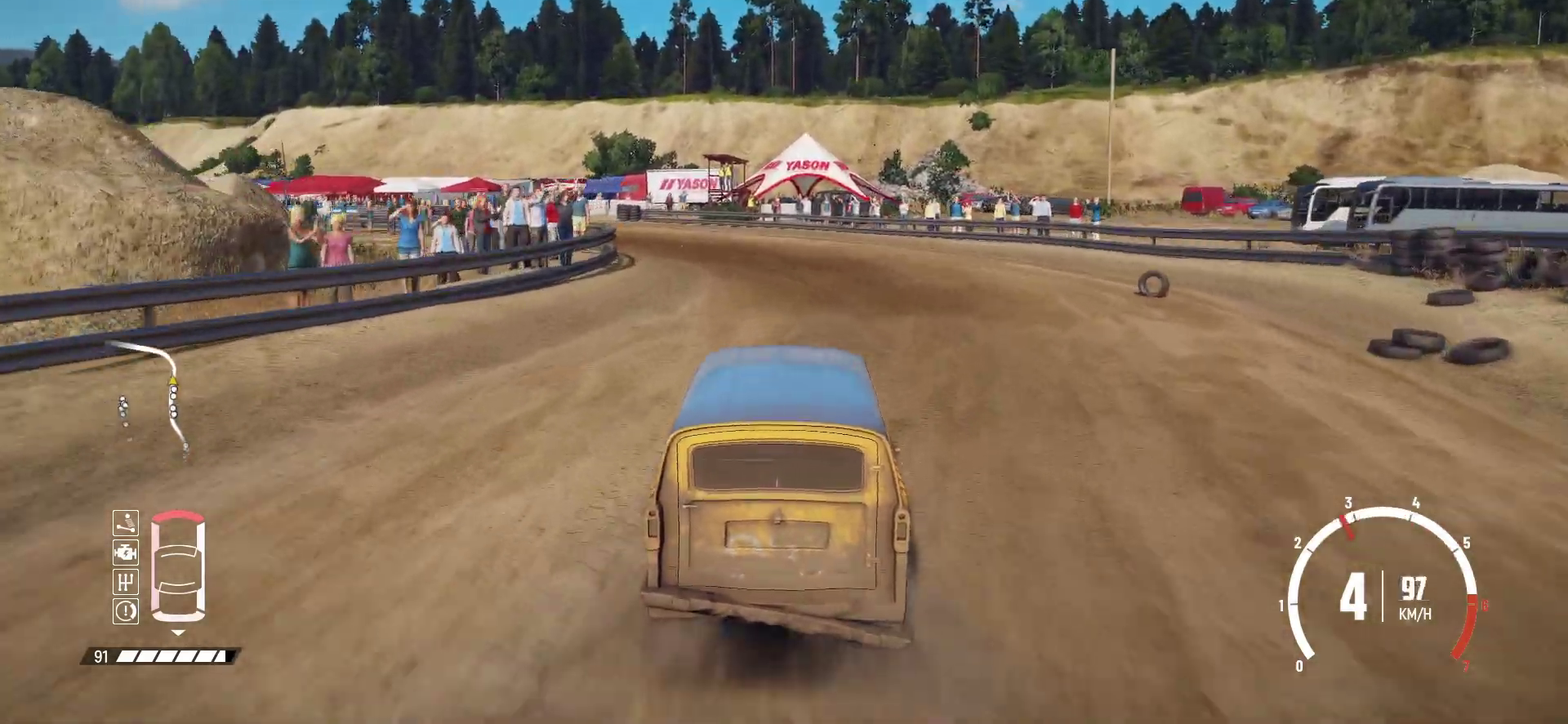
{"dt_ms": 500, "buttons": [], "left_stick": "left", "events": [[100, "L2", "up"], [167, "L2", "down"], [300, "L2", "up"], [400, "L2", "down"], [500, "L2", "up"]]}
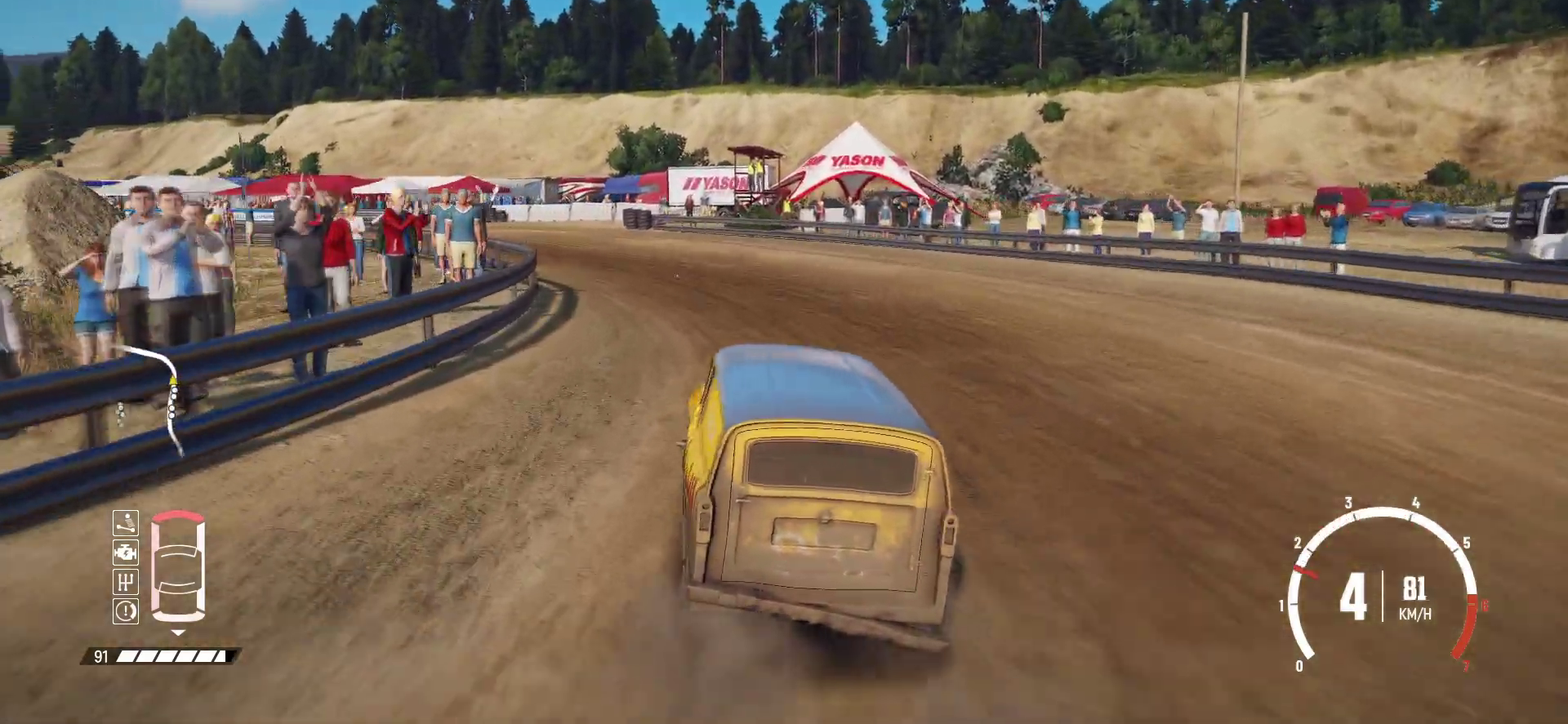
{"dt_ms": 700, "buttons": ["R2"], "left_stick": "left", "events": [[167, "R2", "down"], [200, "left_stick", "center"], [650, "left_stick", "left"]]}
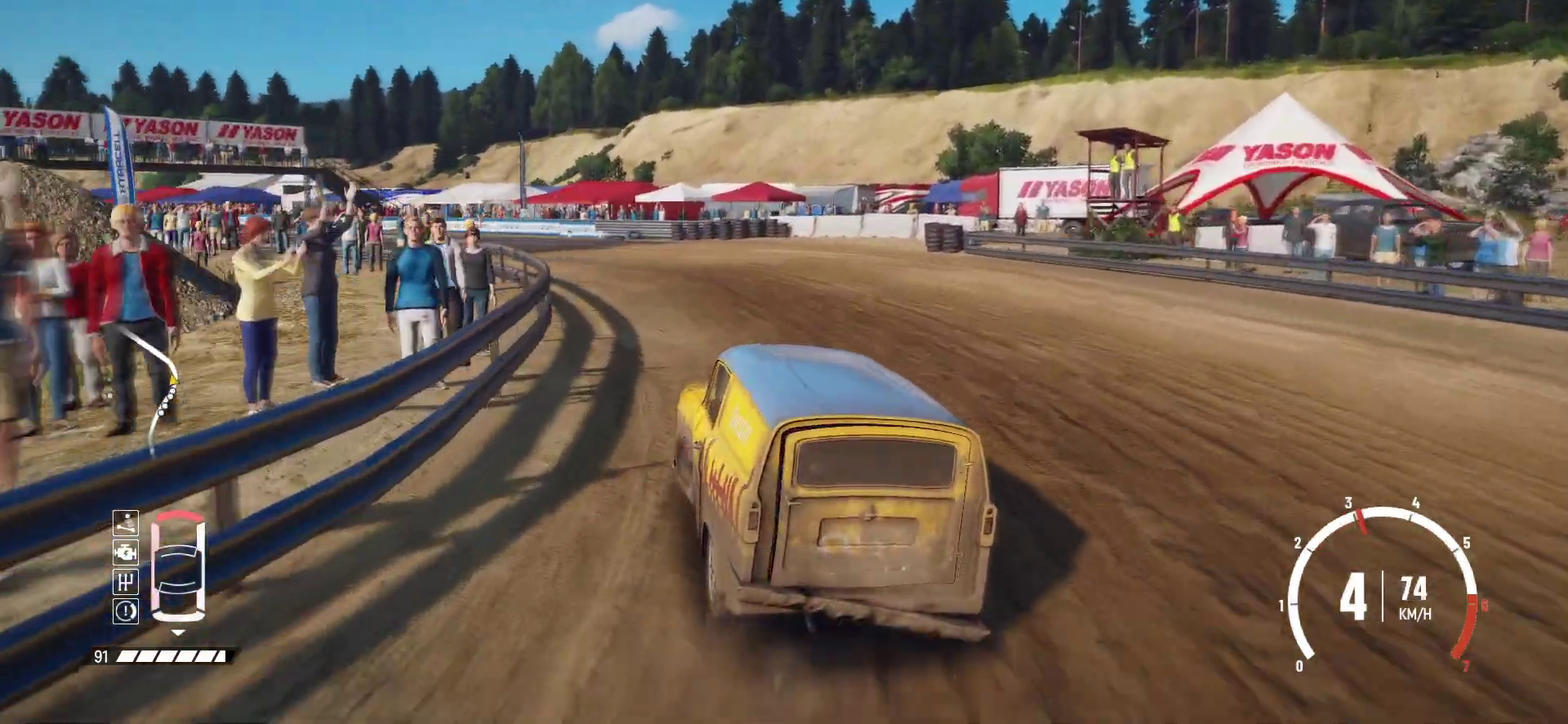
{"dt_ms": 300, "buttons": ["R2"], "left_stick": "left", "events": [[67, "left_stick", "center"], [250, "left_stick", "left"]]}
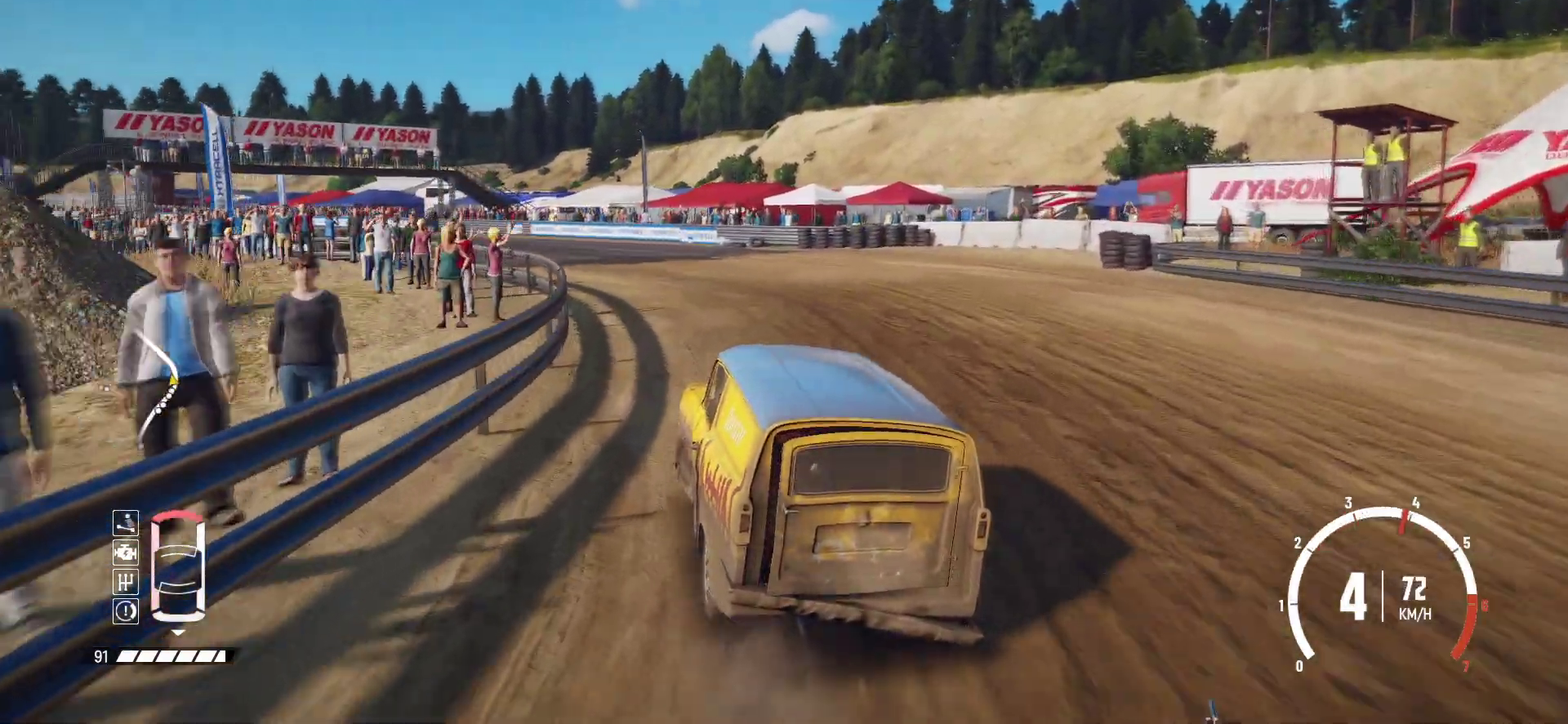
{"dt_ms": 500, "buttons": ["R2"], "left_stick": "center", "events": [[17, "left_stick", "right"], [167, "left_stick", "center"]]}
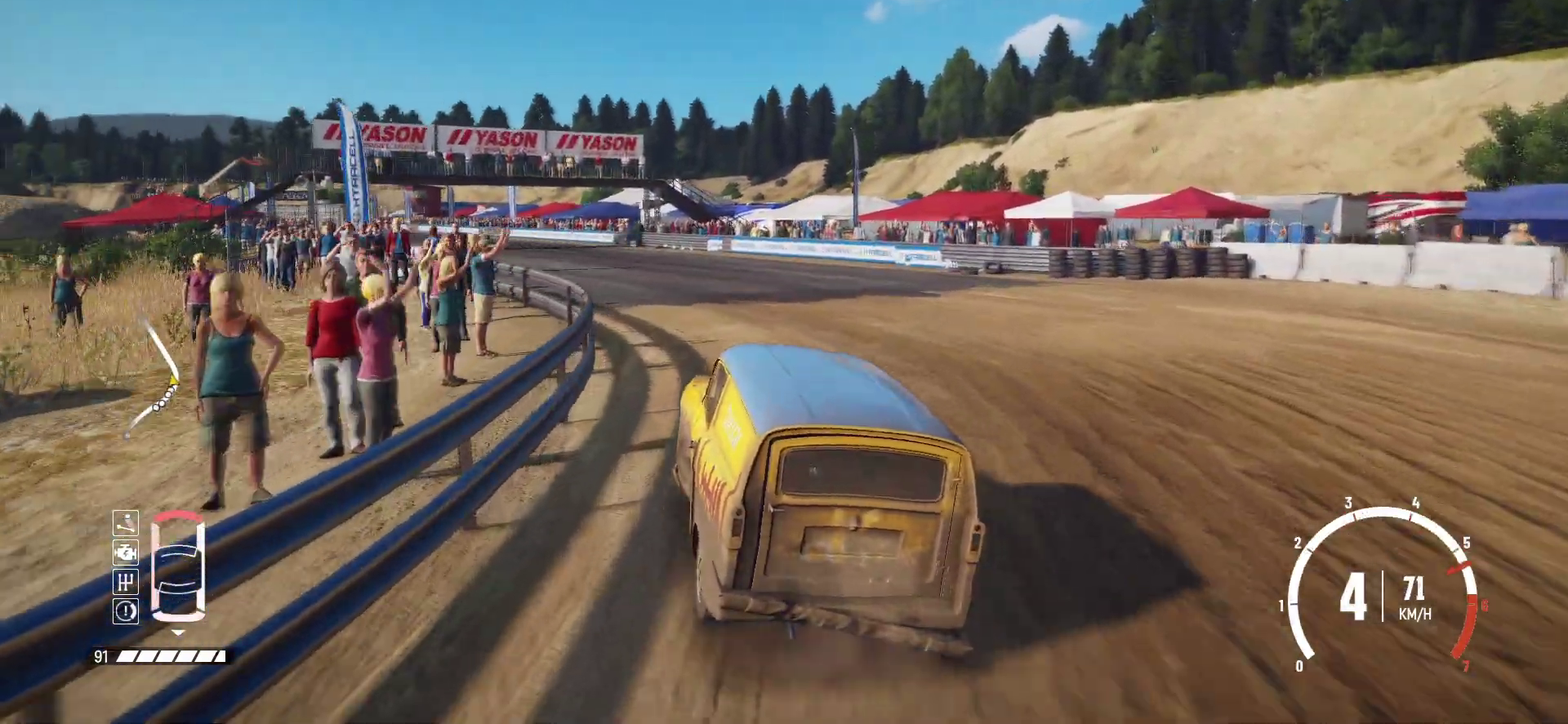
{"dt_ms": 700, "buttons": ["R2"], "left_stick": "center", "events": [[467, "left_stick", "left"], [567, "left_stick", "center"]]}